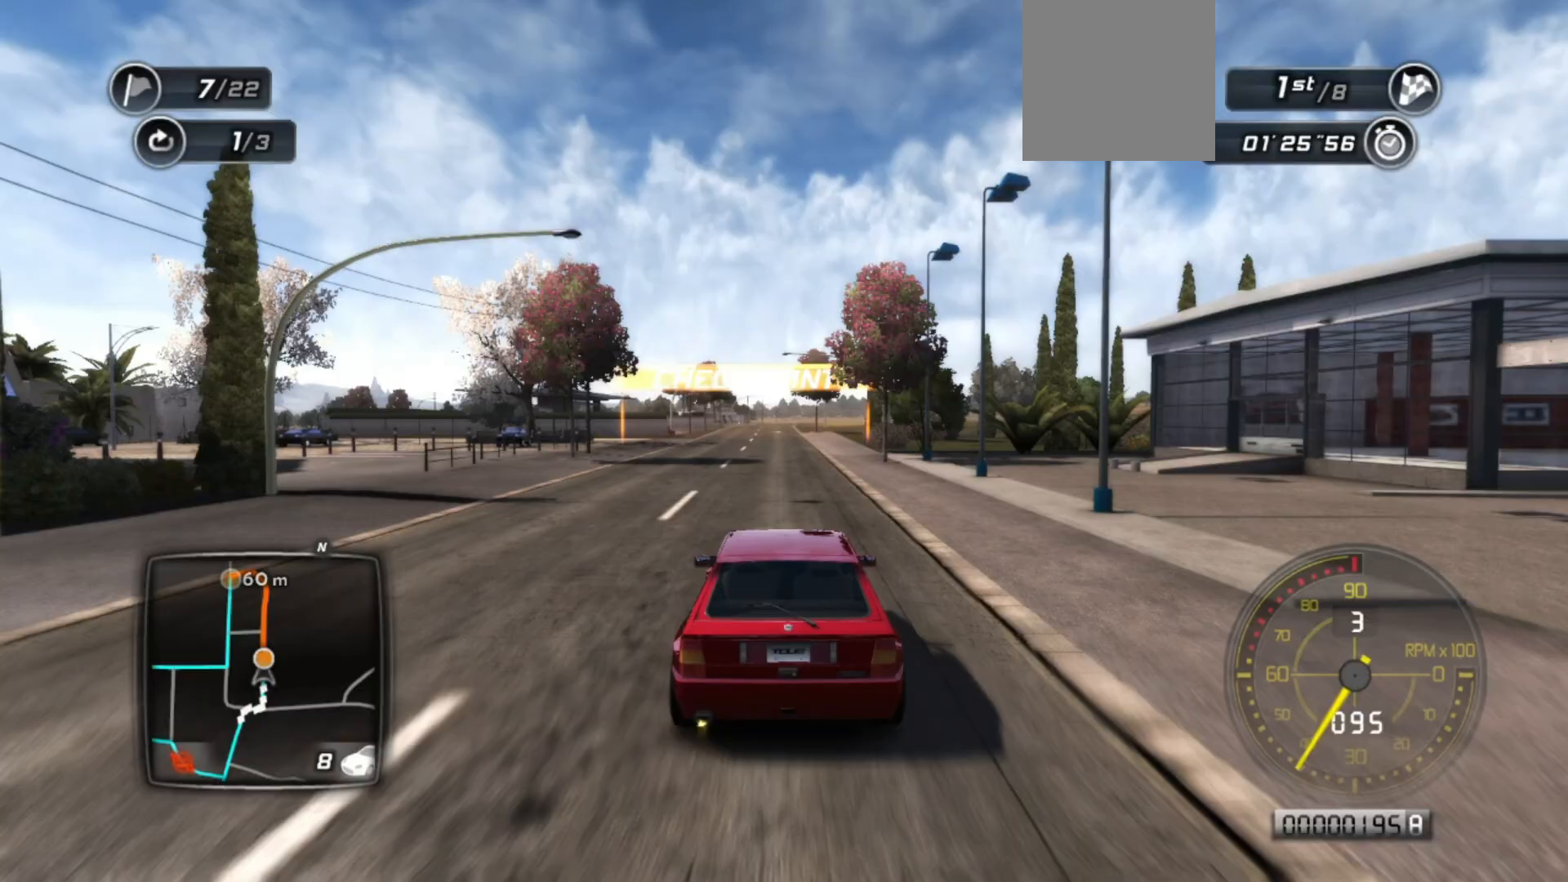
Gameplay with a controller (Xbox layout); each line is a JSON object with the inputs held at the frame after it. "events" lists button and stick changes between this image and that frame as [ms after this image, input, new state], when the widget could be followed in between. Not read: right_stick.
{"buttons": ["R2"], "left_stick": "center", "events": []}
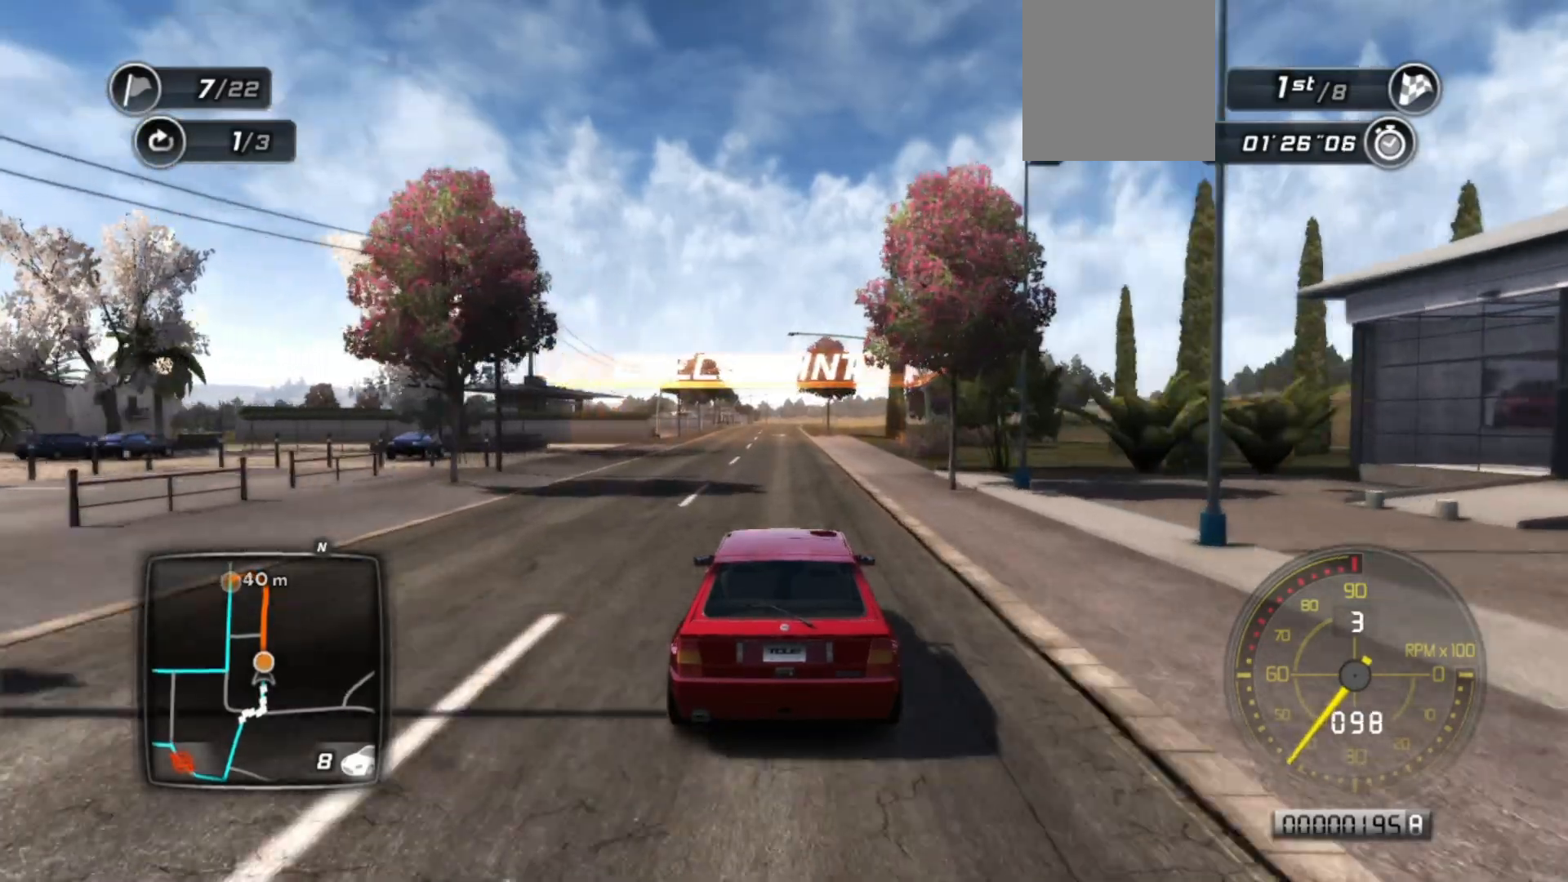
{"buttons": ["R2"], "left_stick": "center", "events": []}
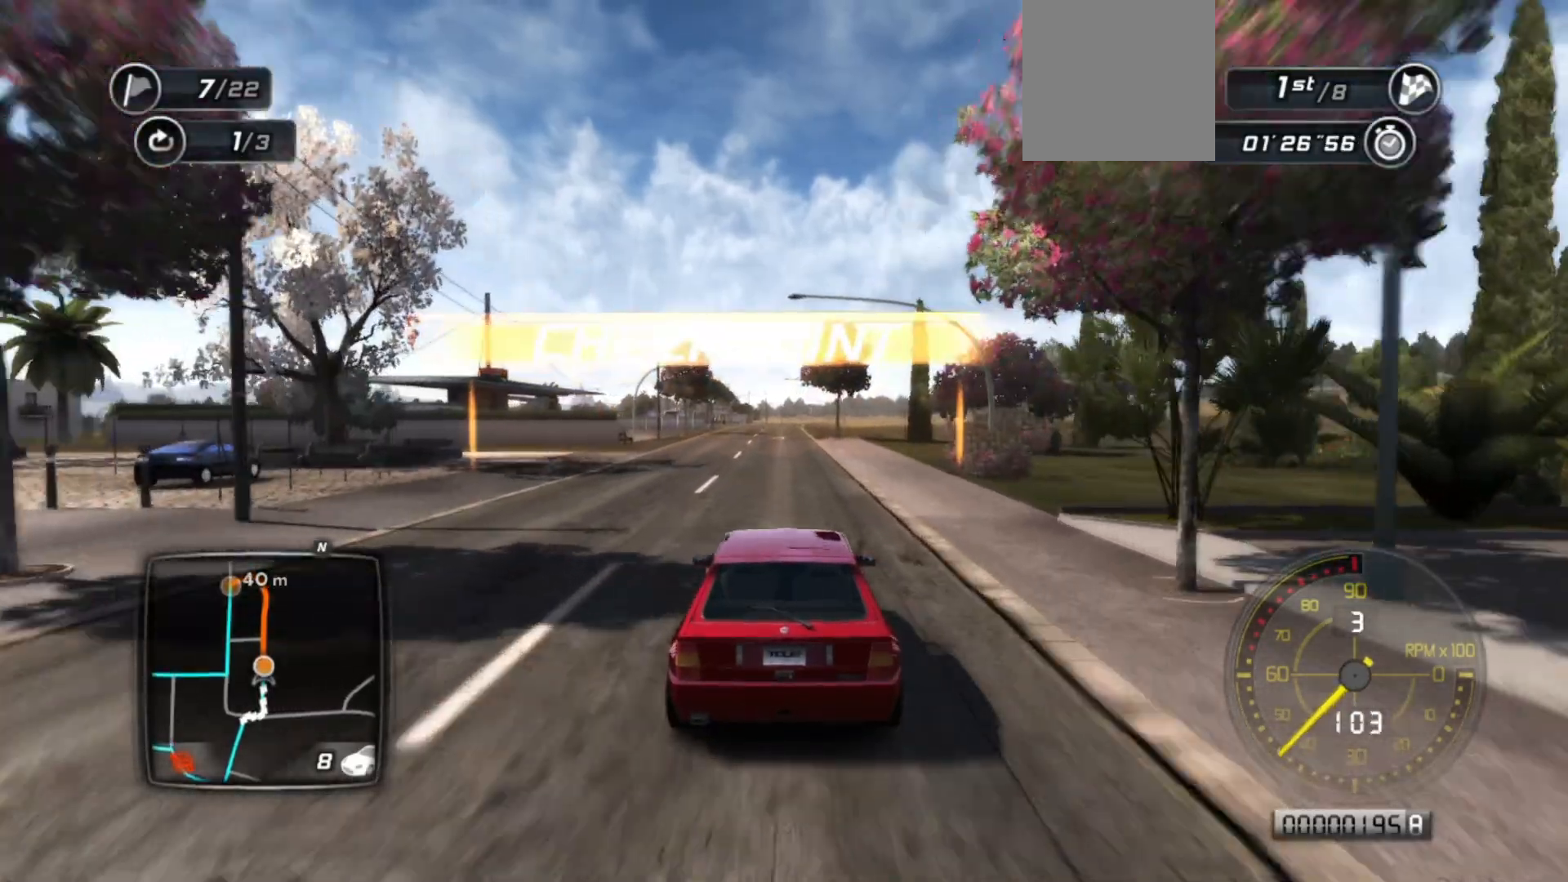
{"buttons": ["R2"], "left_stick": "center", "events": []}
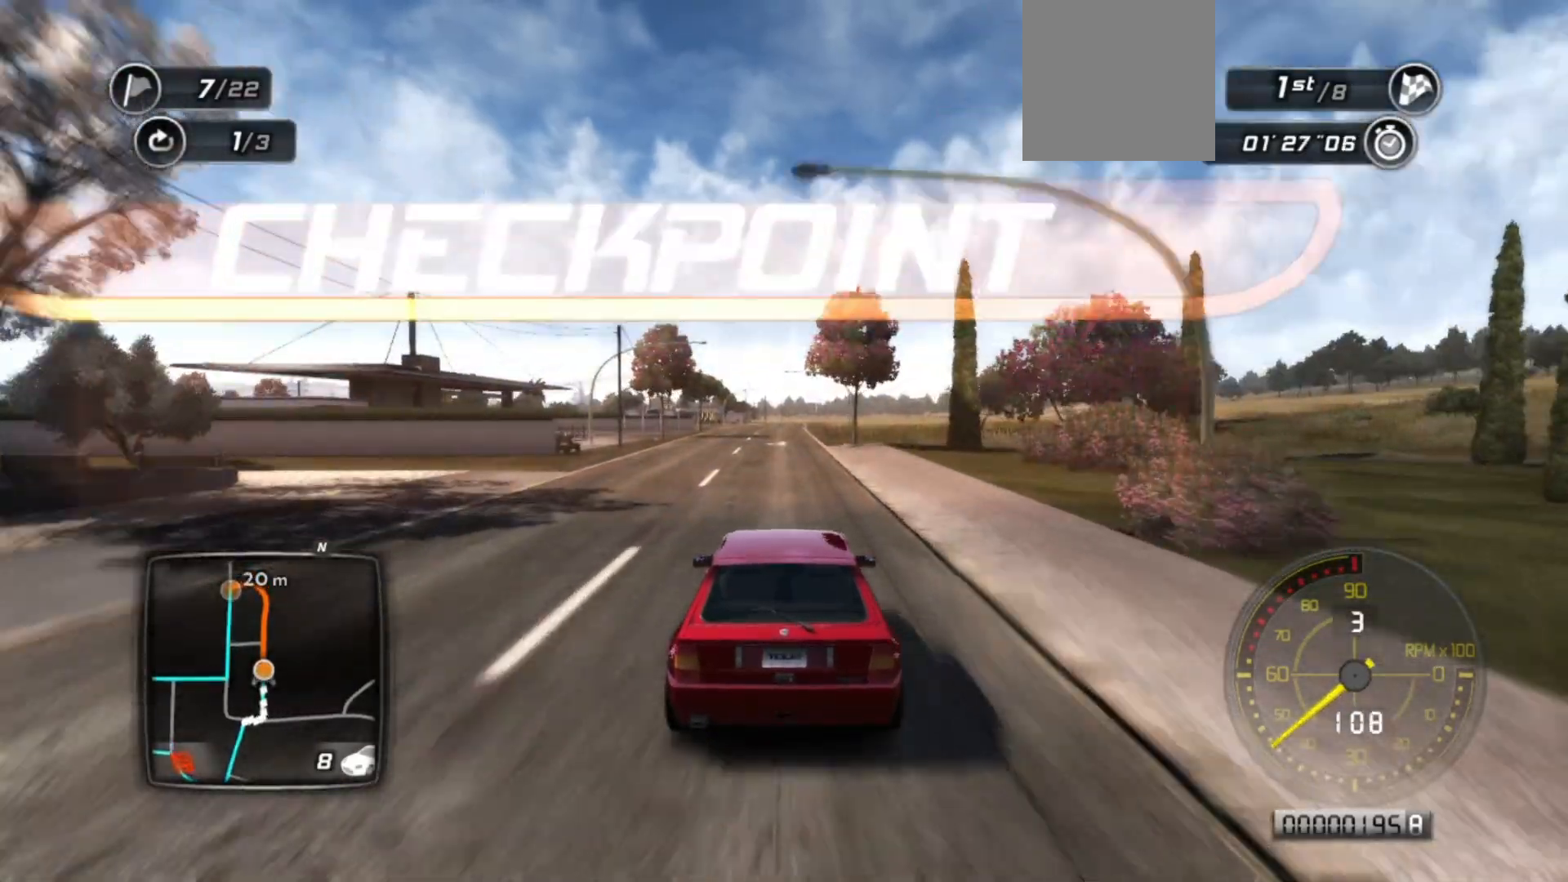
{"buttons": ["R2"], "left_stick": "center", "events": []}
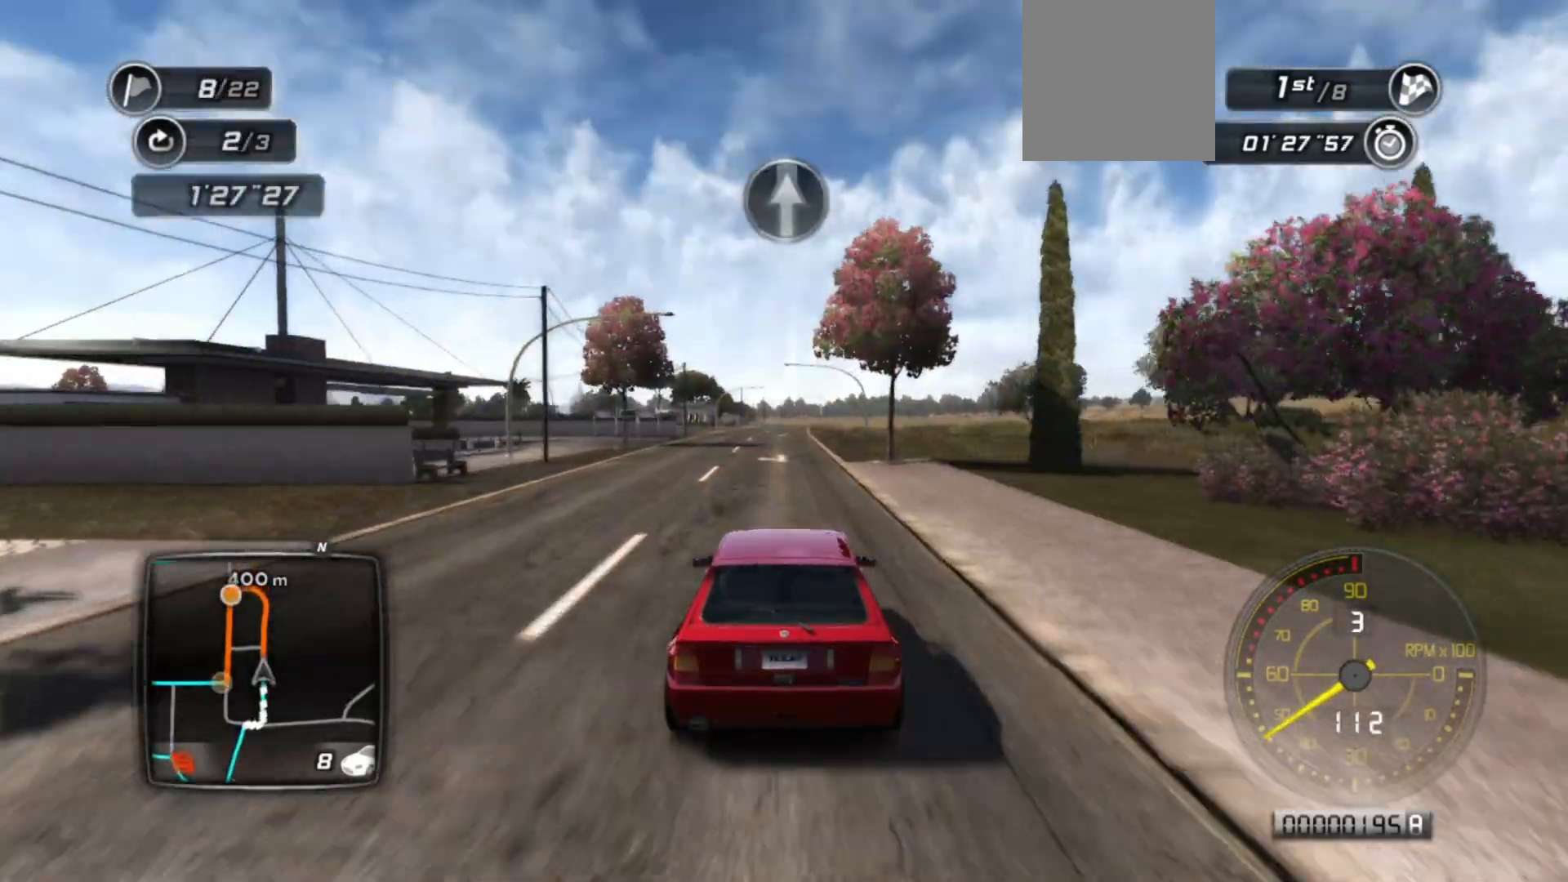
{"buttons": ["R2"], "left_stick": "center", "events": []}
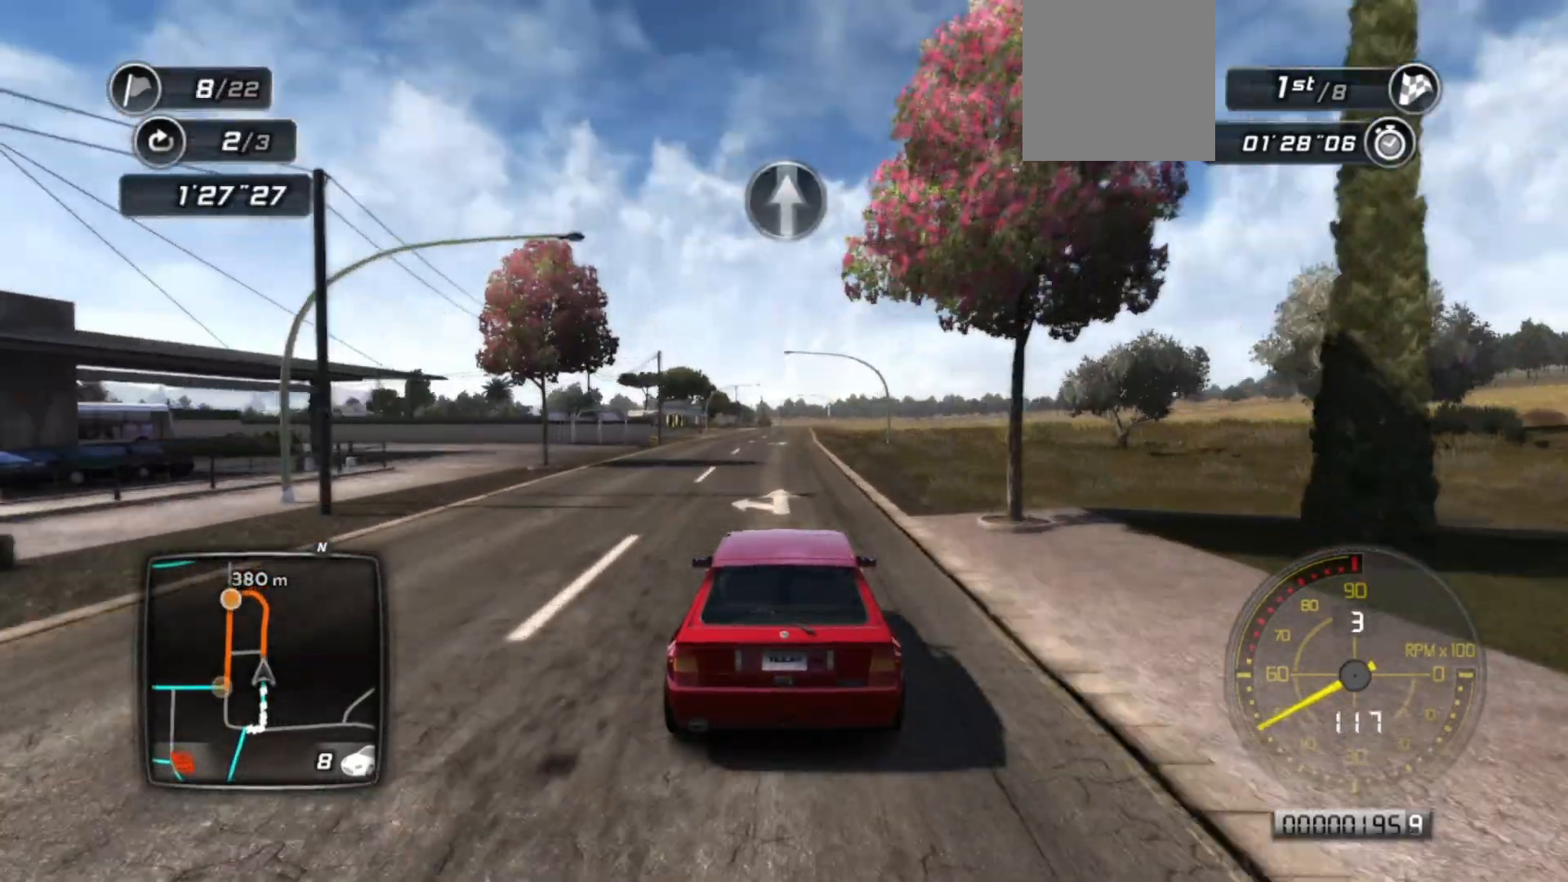
{"buttons": ["R2"], "left_stick": "center", "events": []}
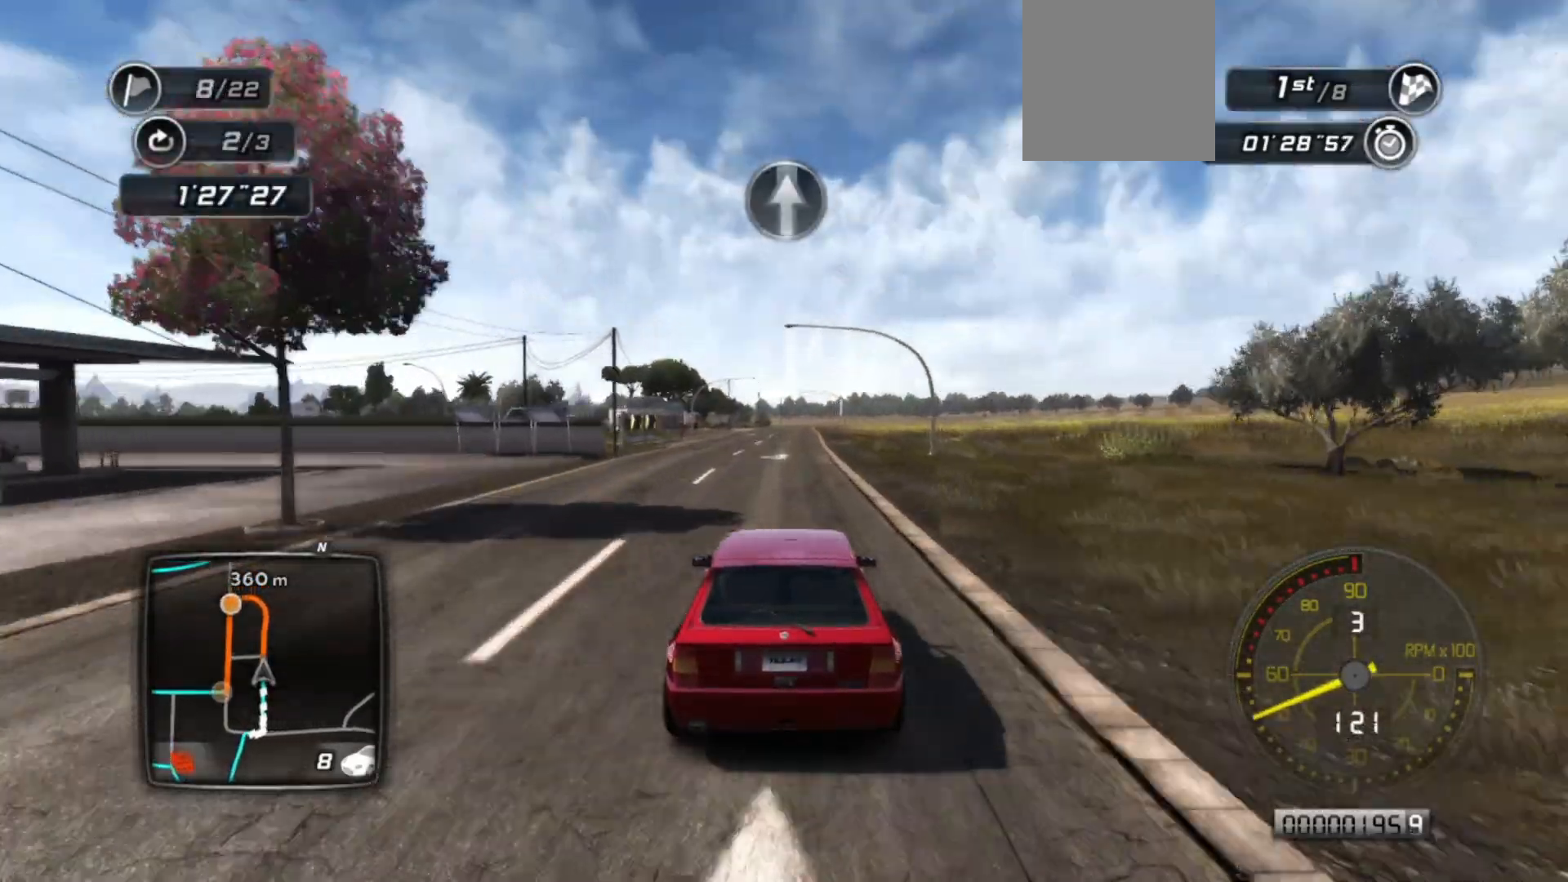
{"buttons": ["R2"], "left_stick": "center", "events": []}
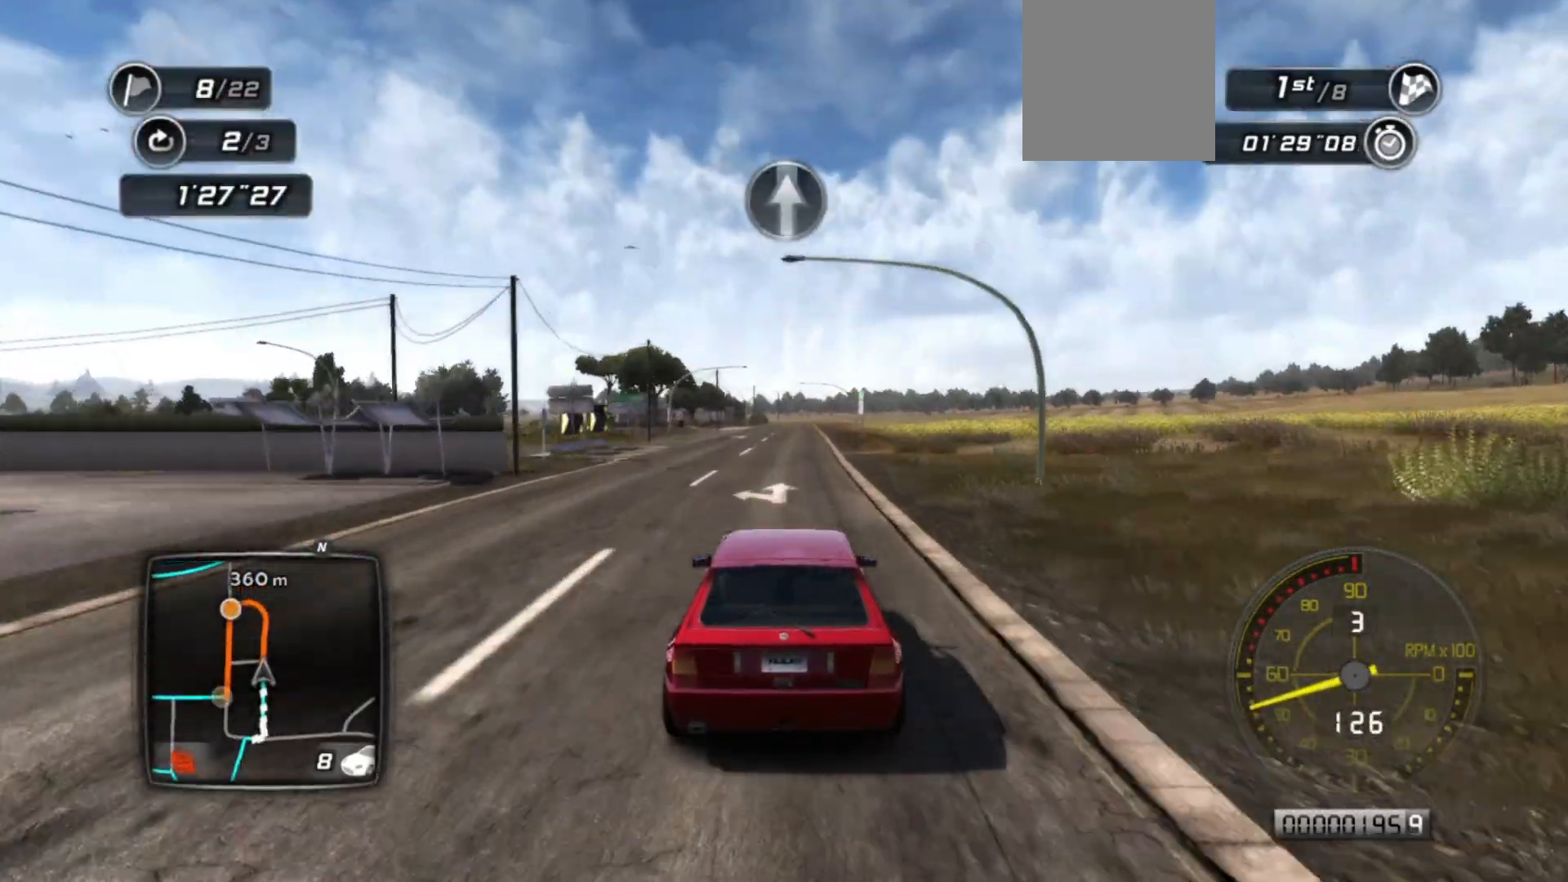
{"buttons": ["R2"], "left_stick": "right", "events": [[467, "left_stick", "right"]]}
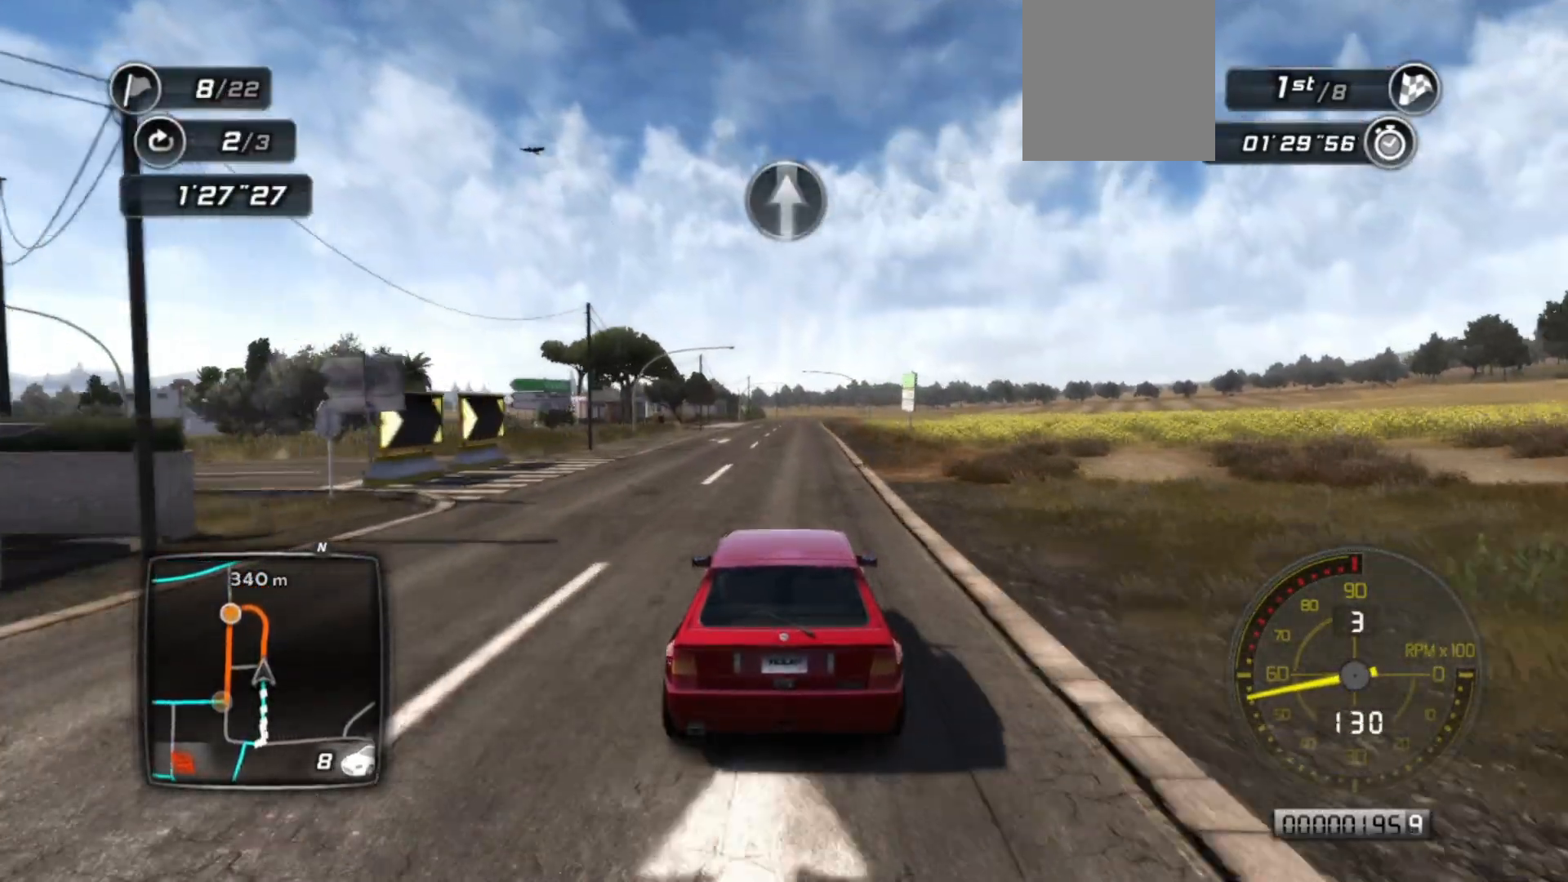
{"buttons": ["R2"], "left_stick": "center", "events": [[67, "left_stick", "center"]]}
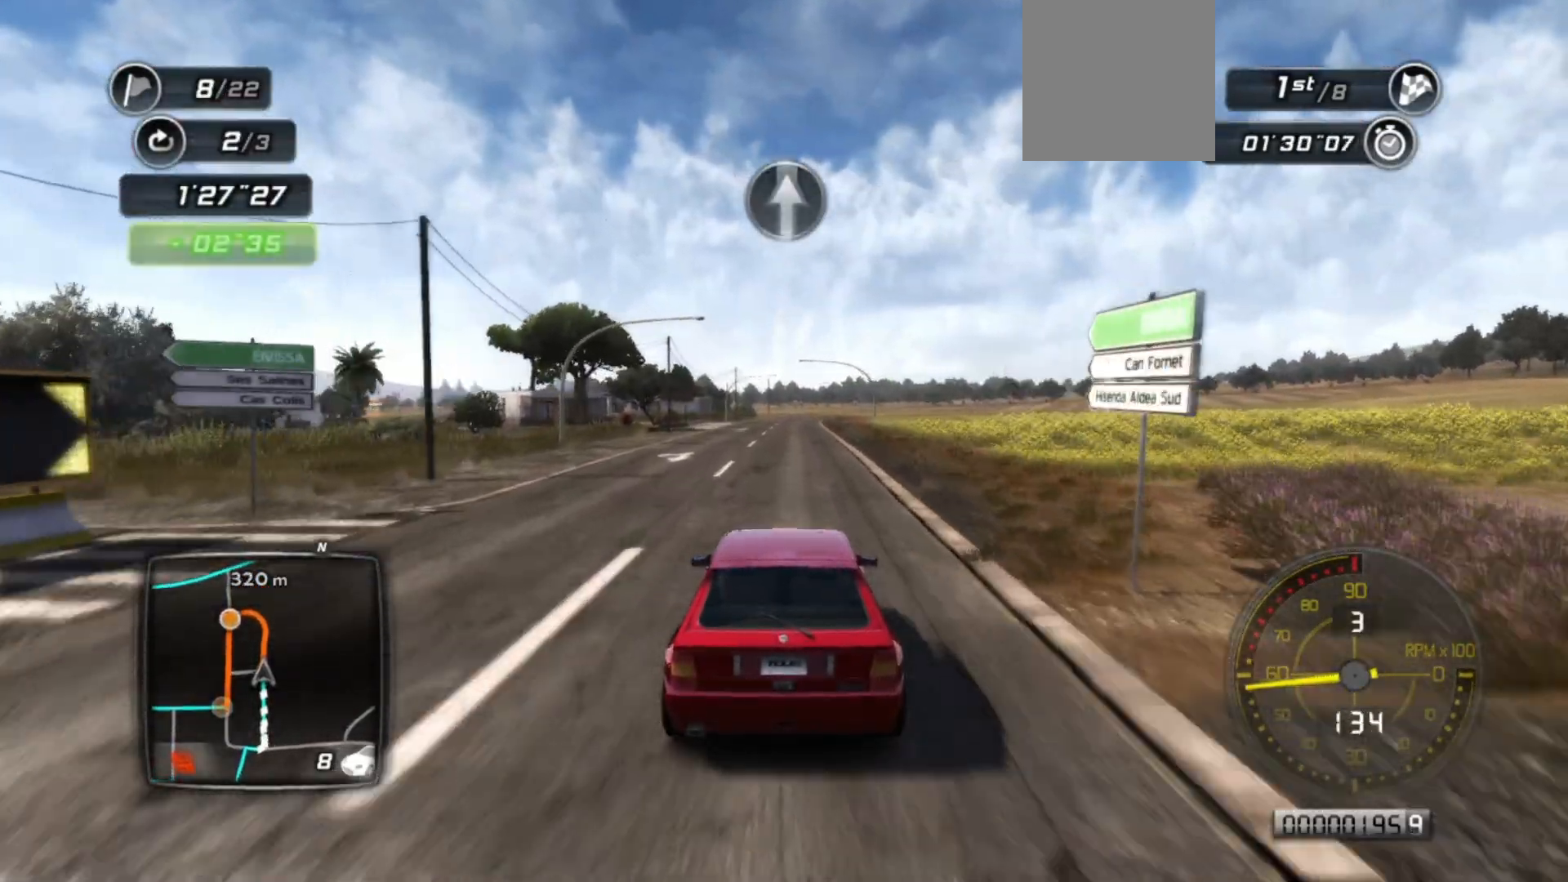
{"buttons": ["R2"], "left_stick": "center", "events": [[283, "left_stick", "right"], [433, "left_stick", "center"]]}
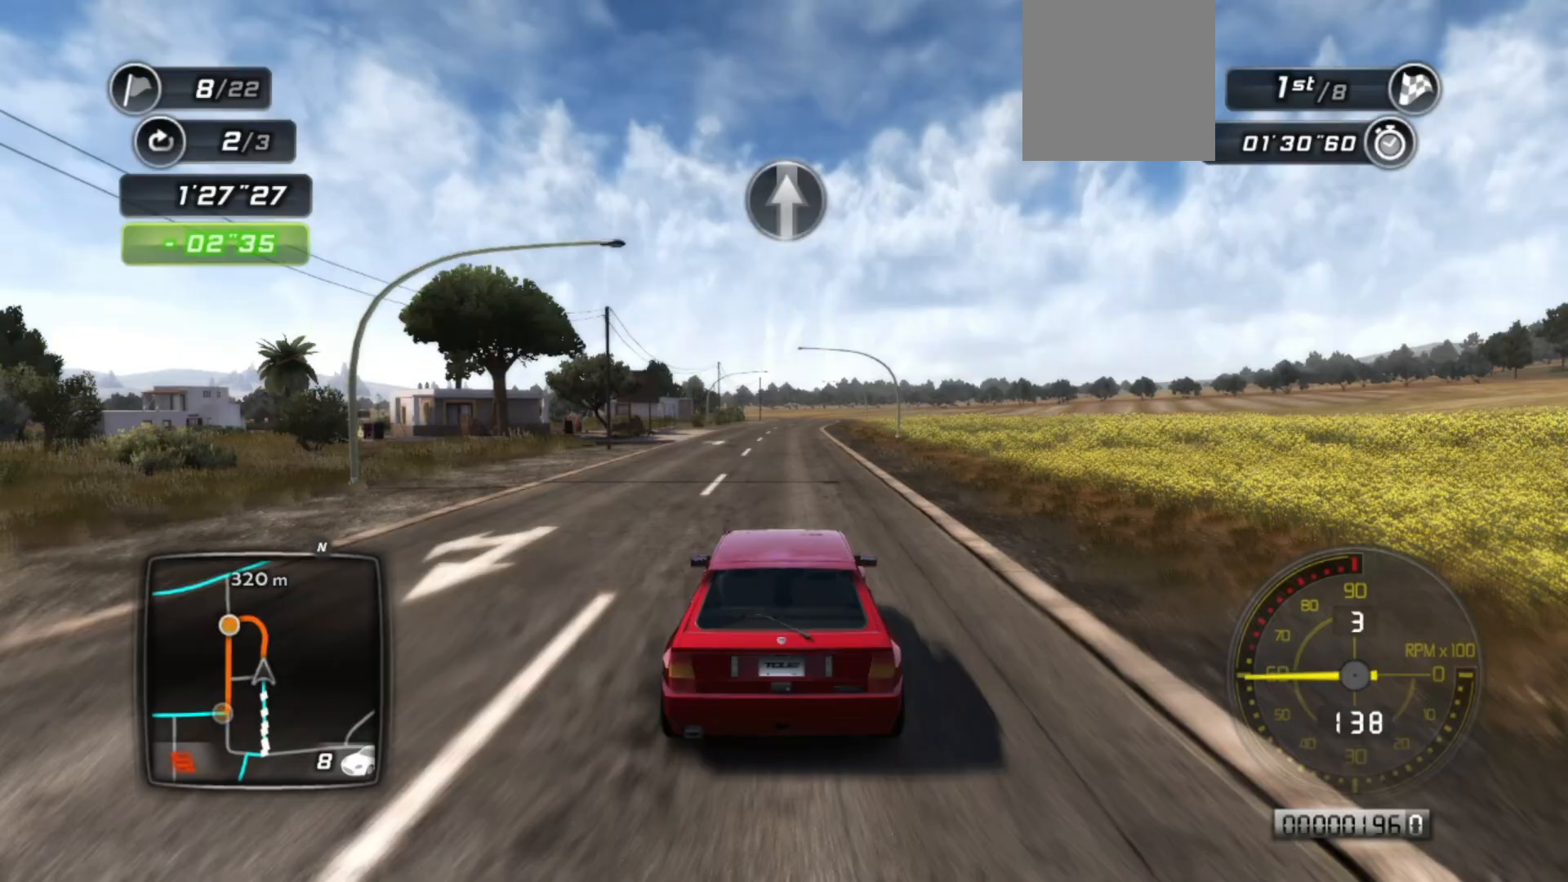
{"buttons": ["R2"], "left_stick": "center", "events": [[317, "left_stick", "right"], [383, "left_stick", "center"]]}
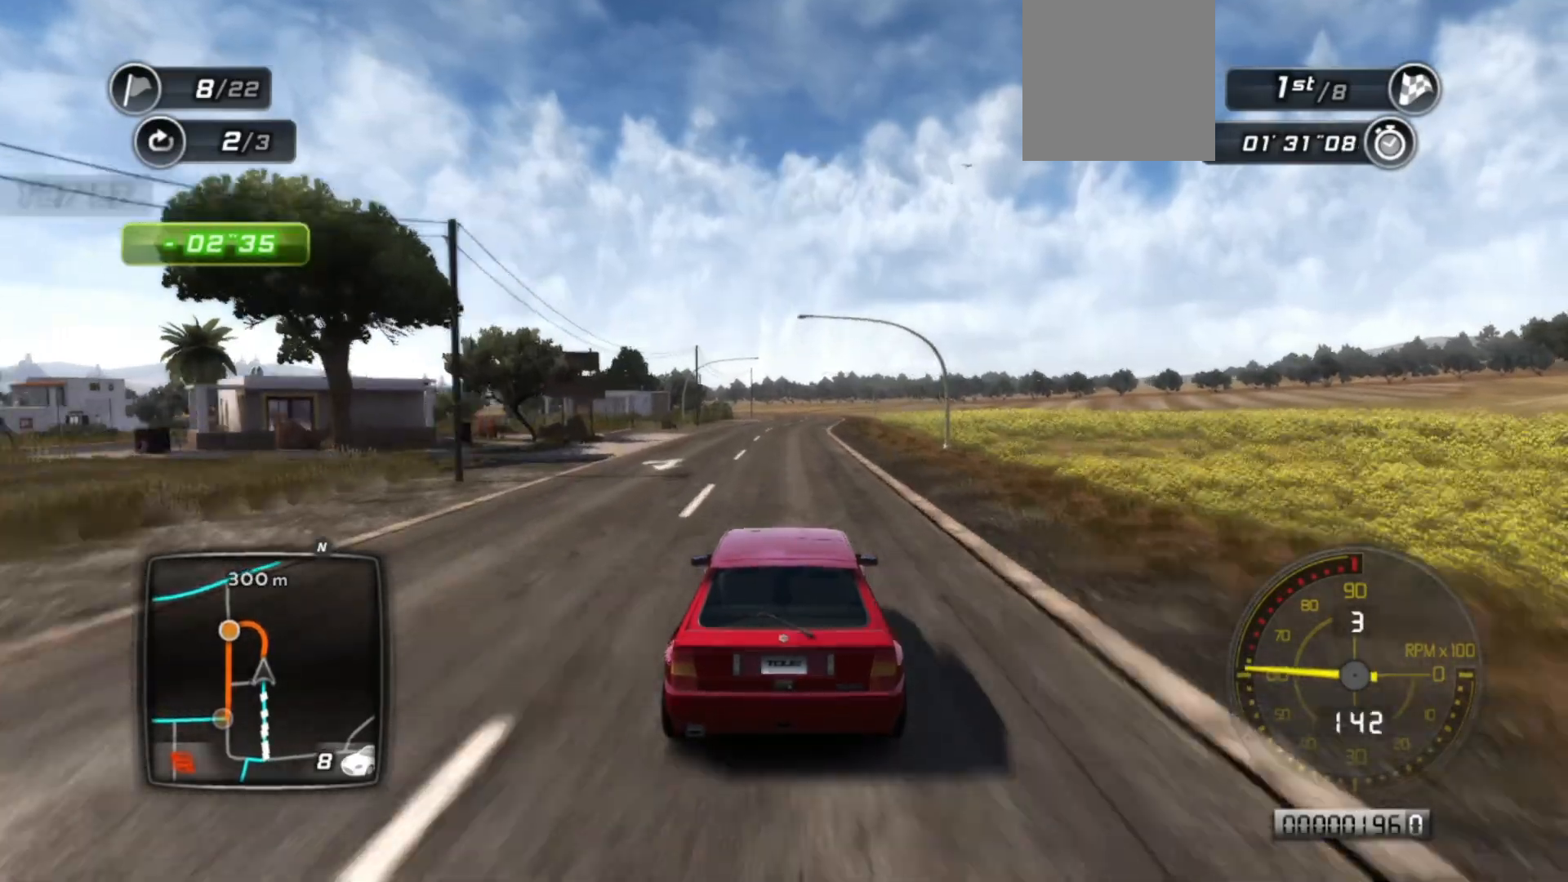
{"buttons": ["R2"], "left_stick": "right", "events": [[433, "left_stick", "right"]]}
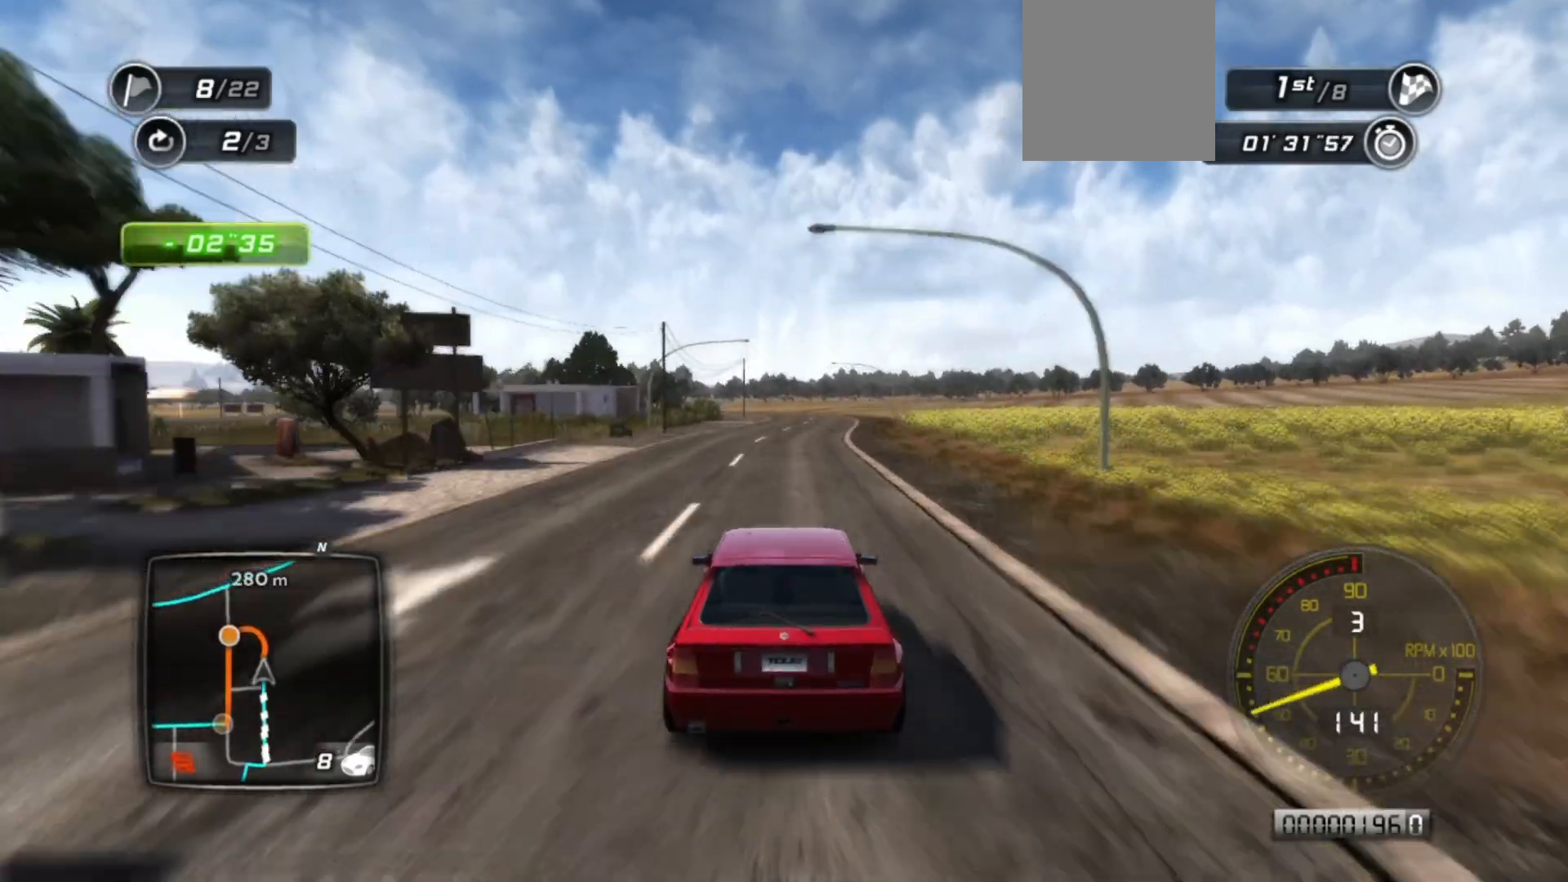
{"buttons": ["R2"], "left_stick": "right", "events": [[67, "left_stick", "center"], [183, "left_stick", "right"], [317, "left_stick", "center"], [483, "left_stick", "right"]]}
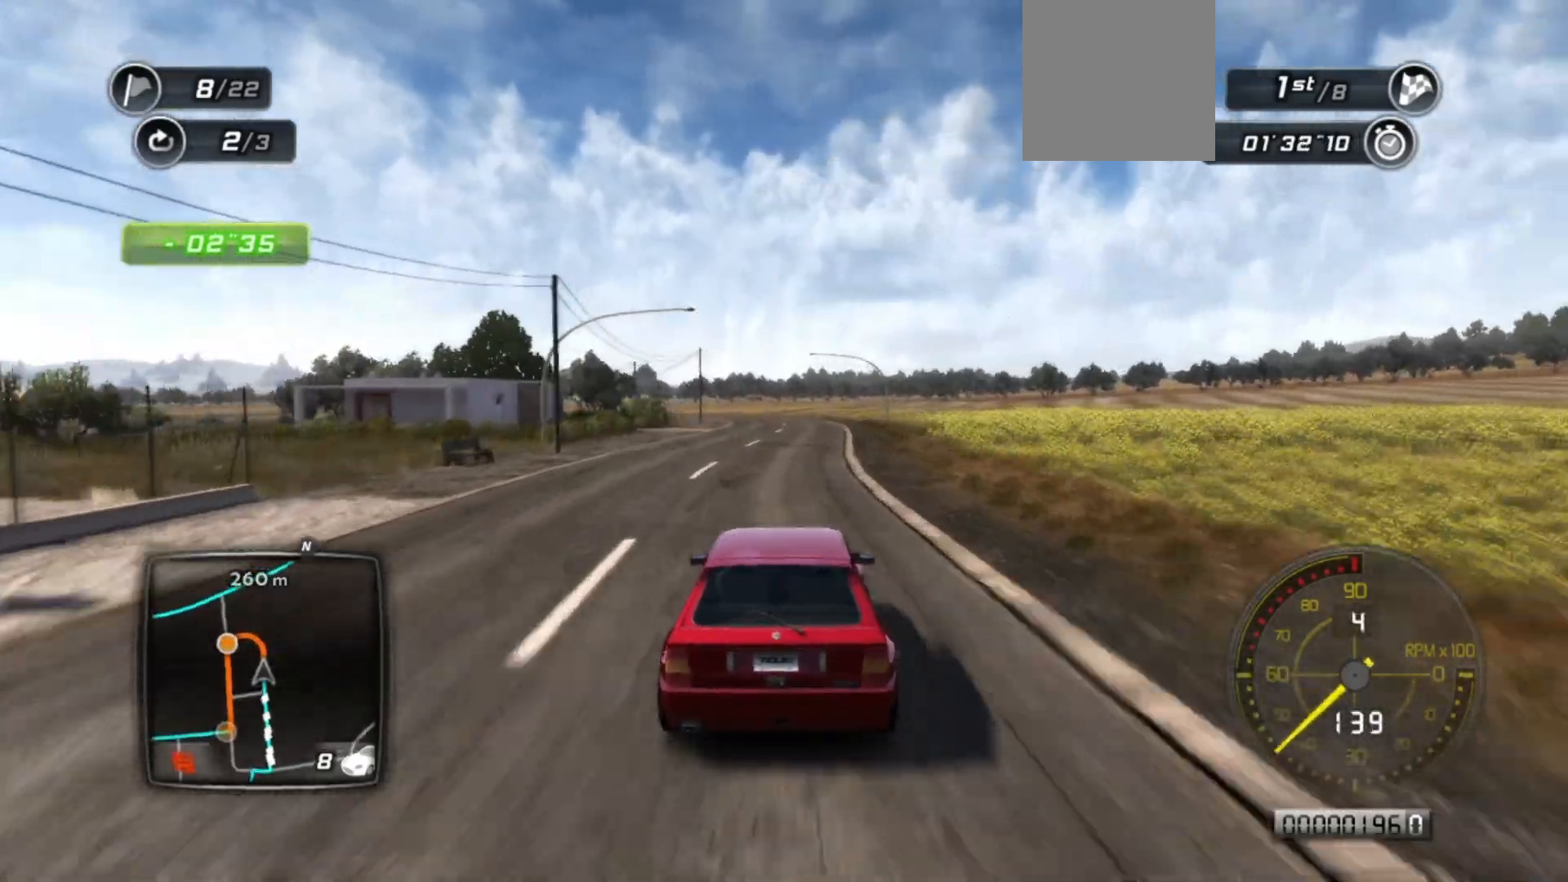
{"buttons": ["R2"], "left_stick": "center", "events": [[133, "left_stick", "center"]]}
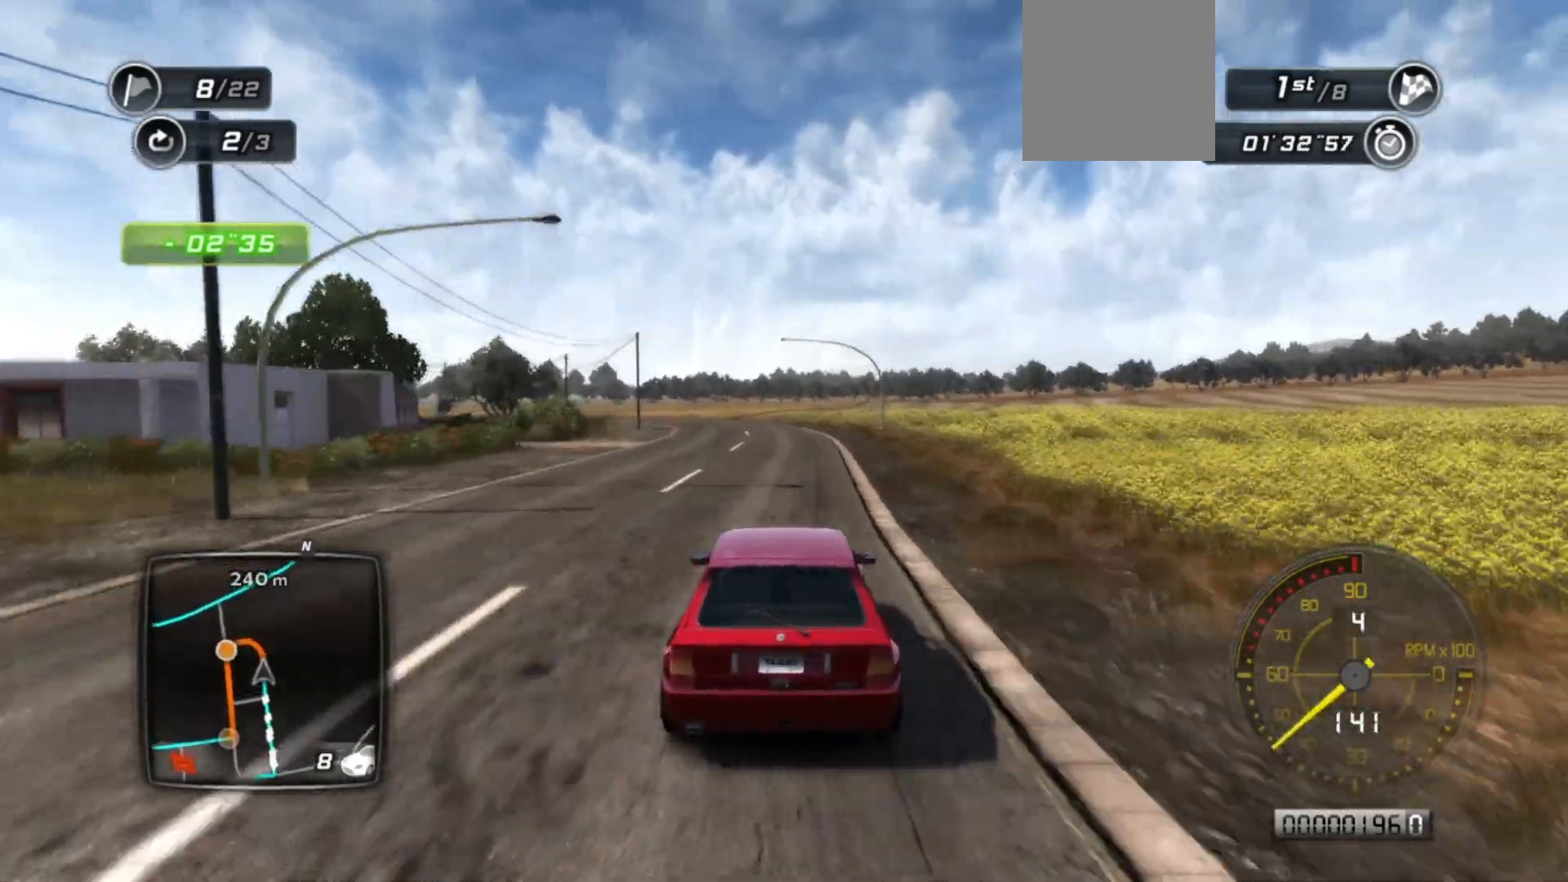
{"buttons": ["R2"], "left_stick": "center", "events": []}
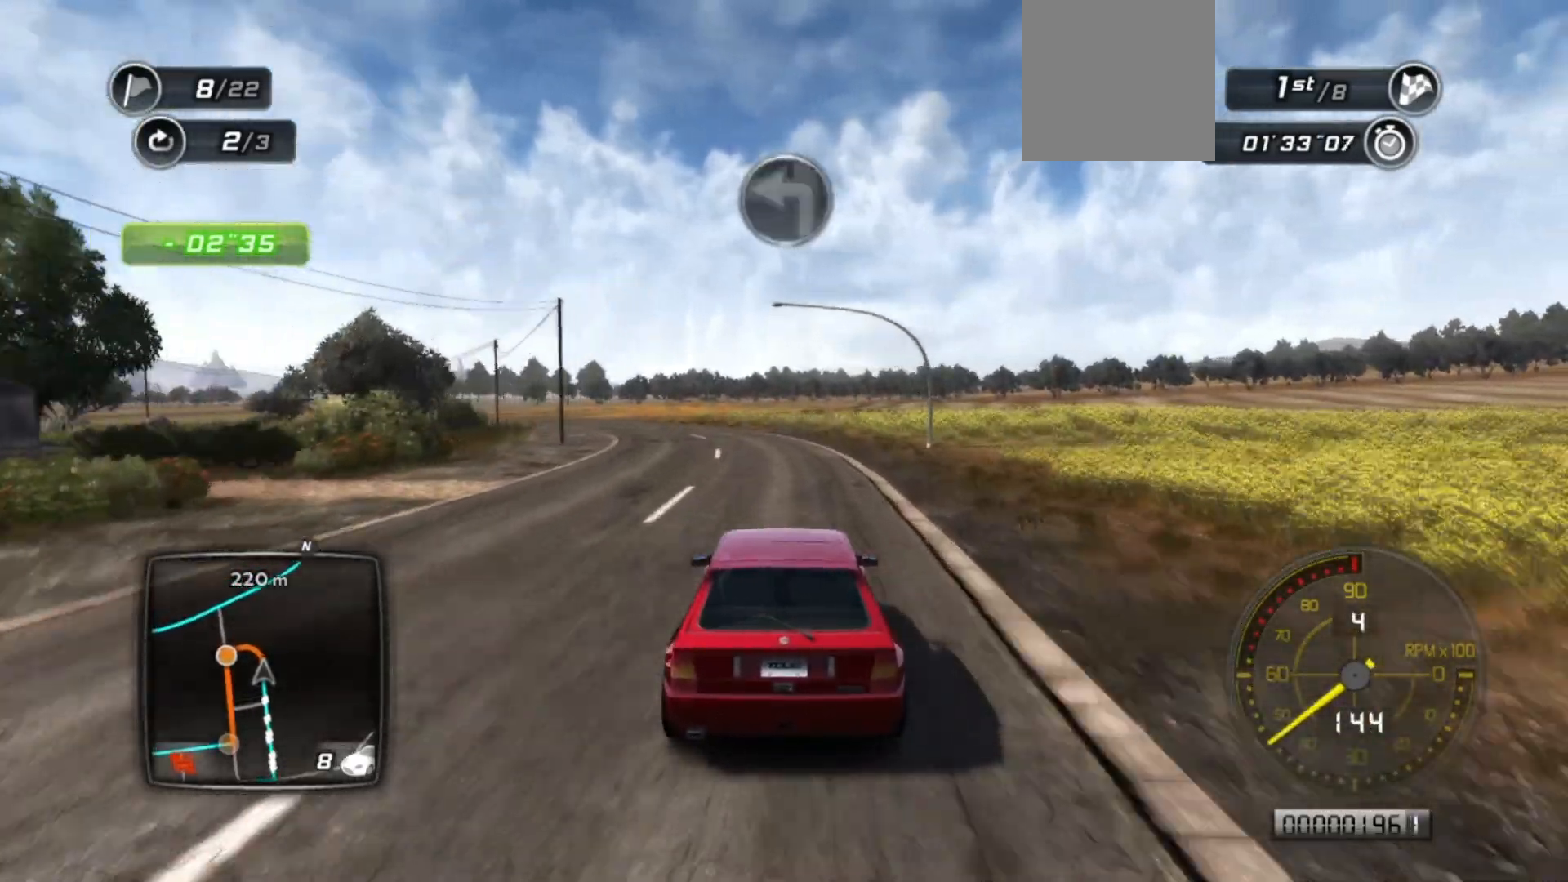
{"buttons": ["L2"], "left_stick": "left", "events": [[83, "L2", "down"], [83, "left_stick", "left"], [183, "R2", "up"], [383, "L2", "up"], [433, "L2", "down"]]}
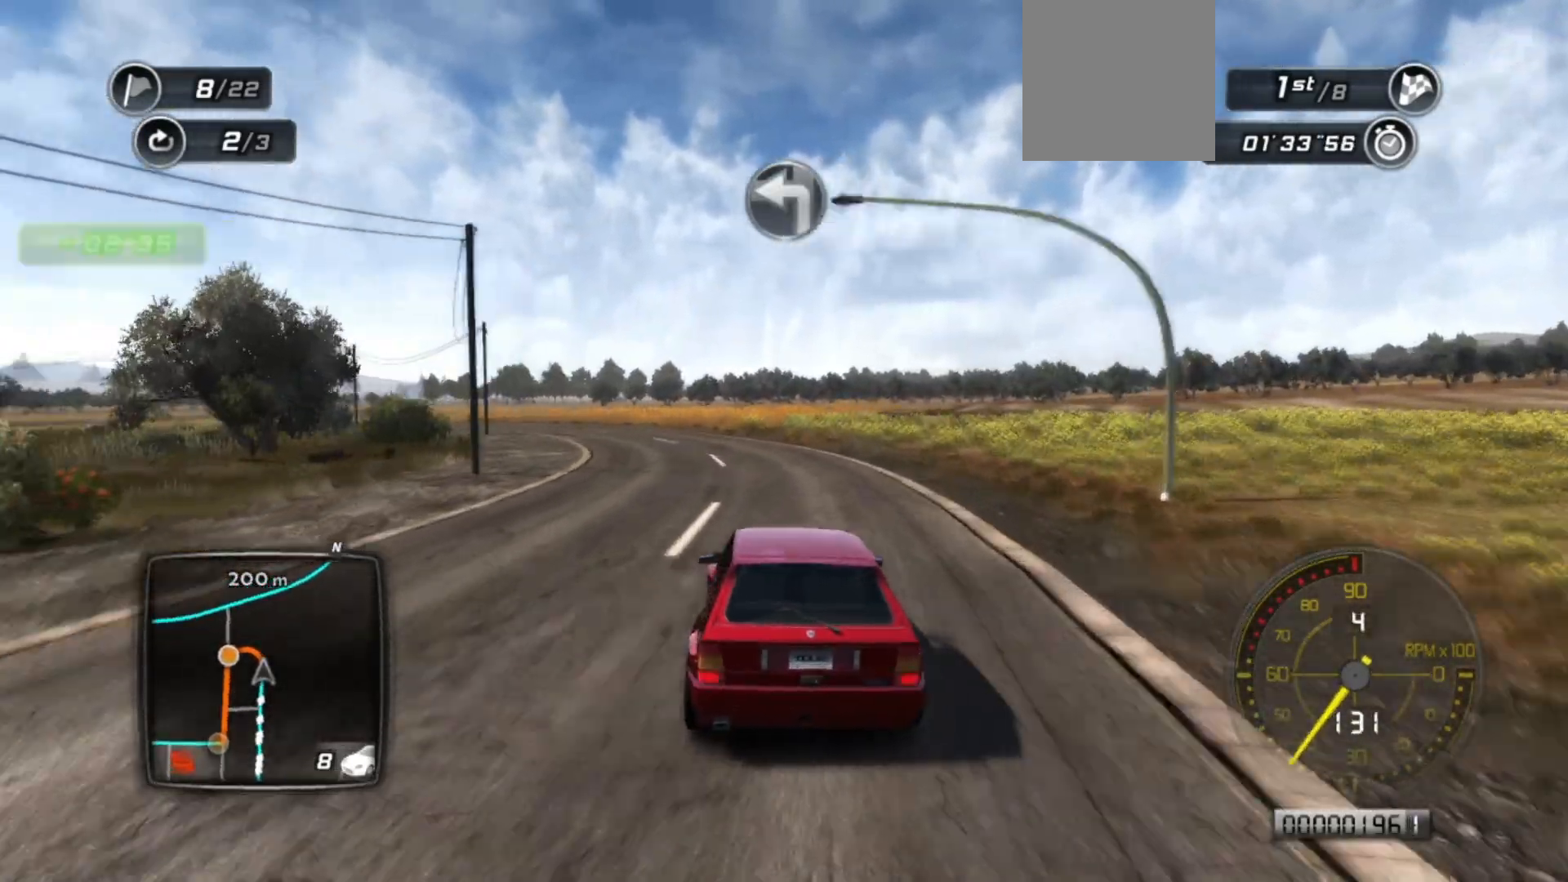
{"buttons": ["R2"], "left_stick": "center", "events": [[133, "L2", "up"], [133, "R2", "down"], [133, "left_stick", "center"]]}
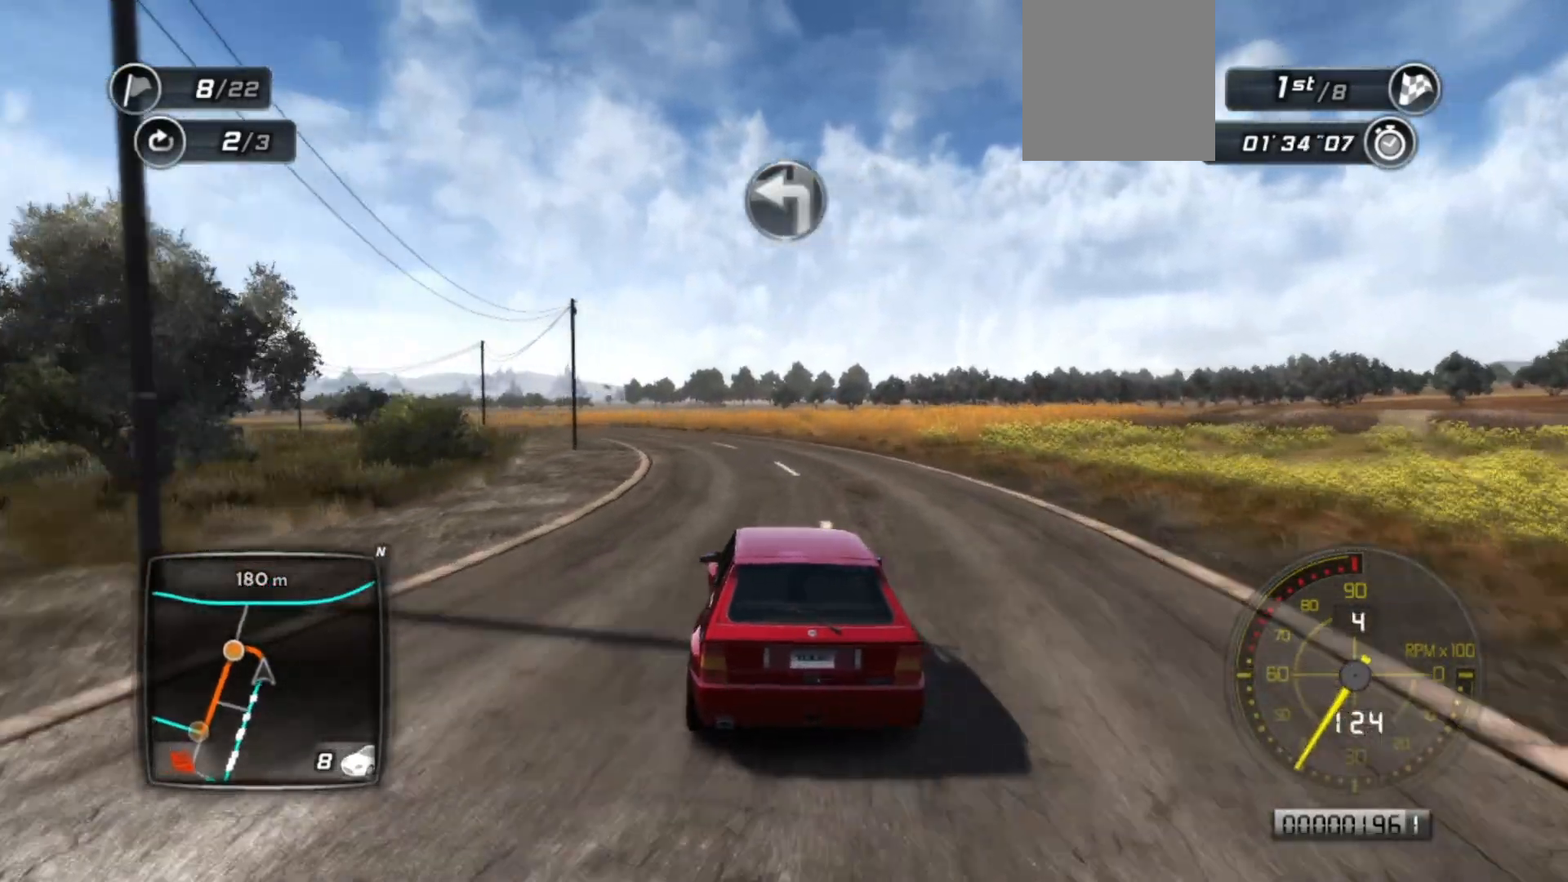
{"buttons": ["R2"], "left_stick": "left", "events": [[233, "left_stick", "left"]]}
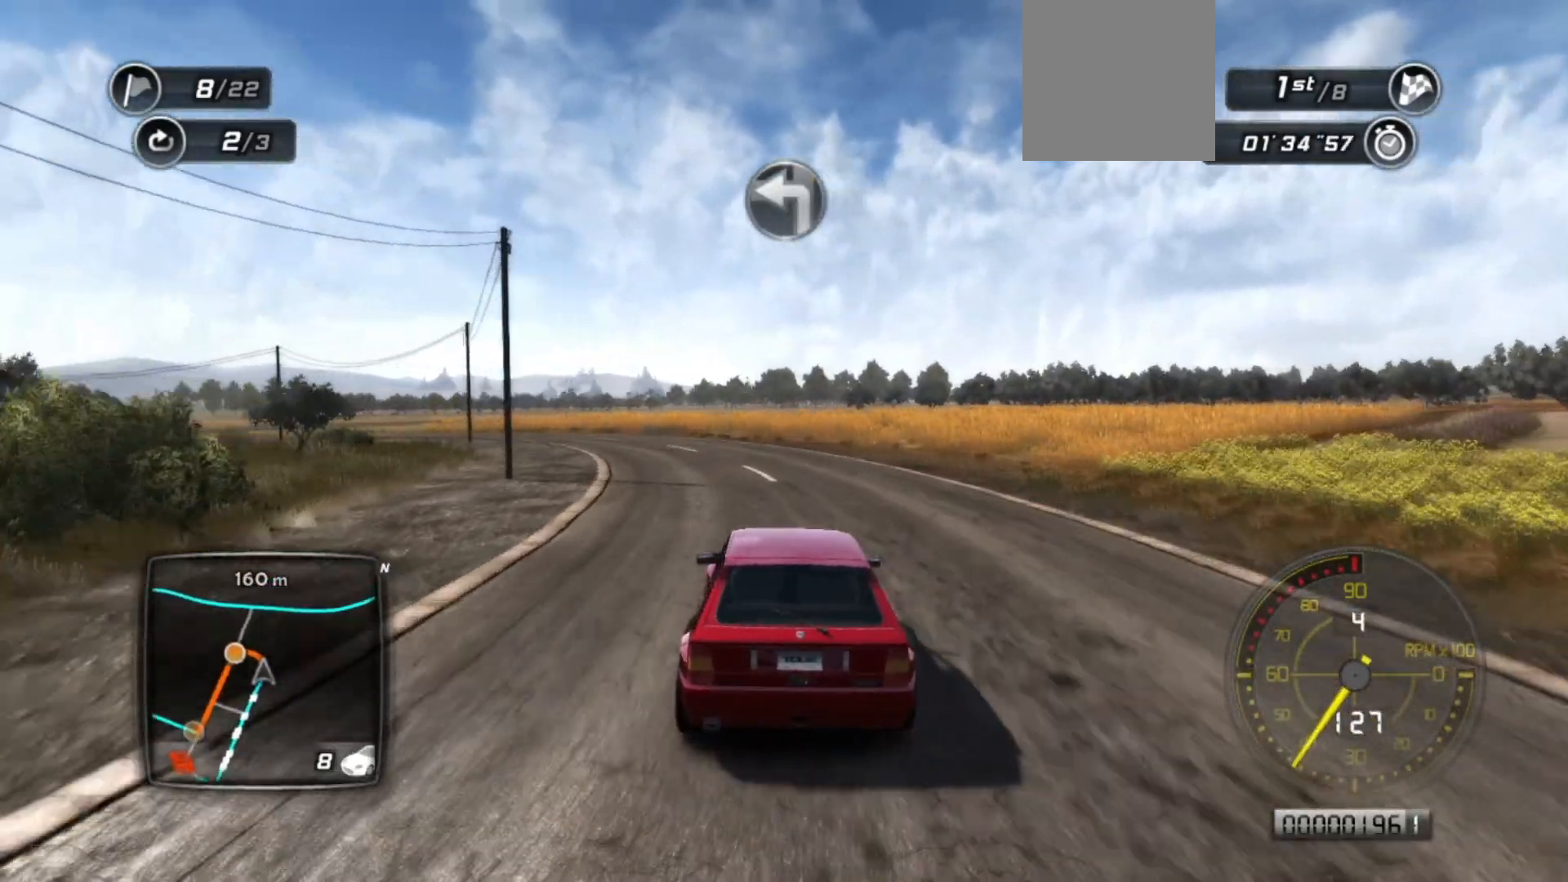
{"buttons": ["R2"], "left_stick": "left", "events": [[33, "left_stick", "center"], [133, "left_stick", "left"], [333, "left_stick", "center"], [433, "left_stick", "left"]]}
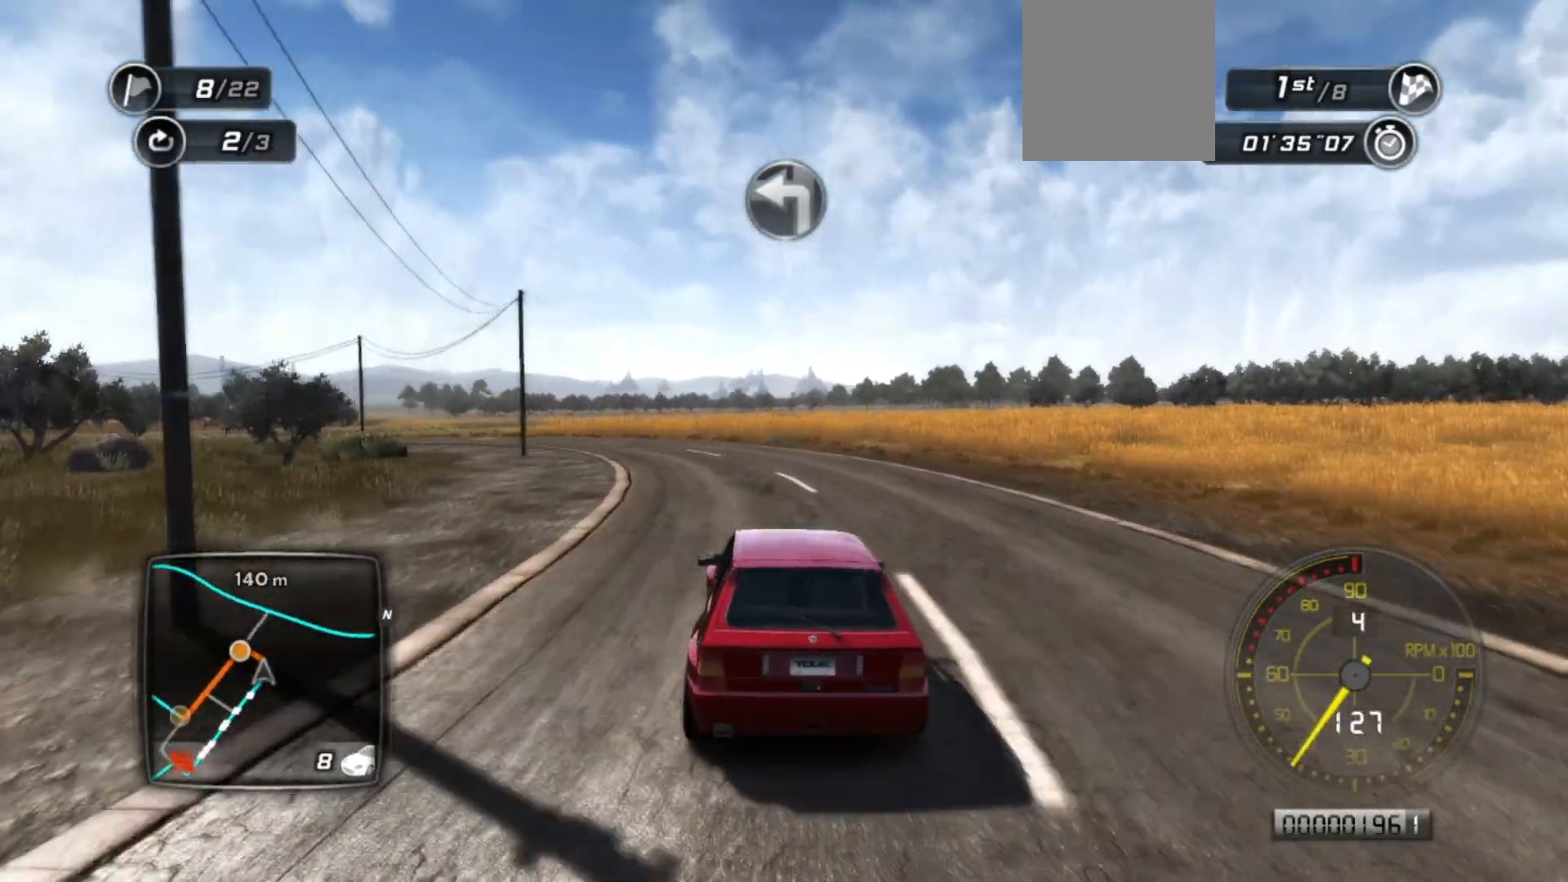
{"buttons": ["R2"], "left_stick": "left", "events": []}
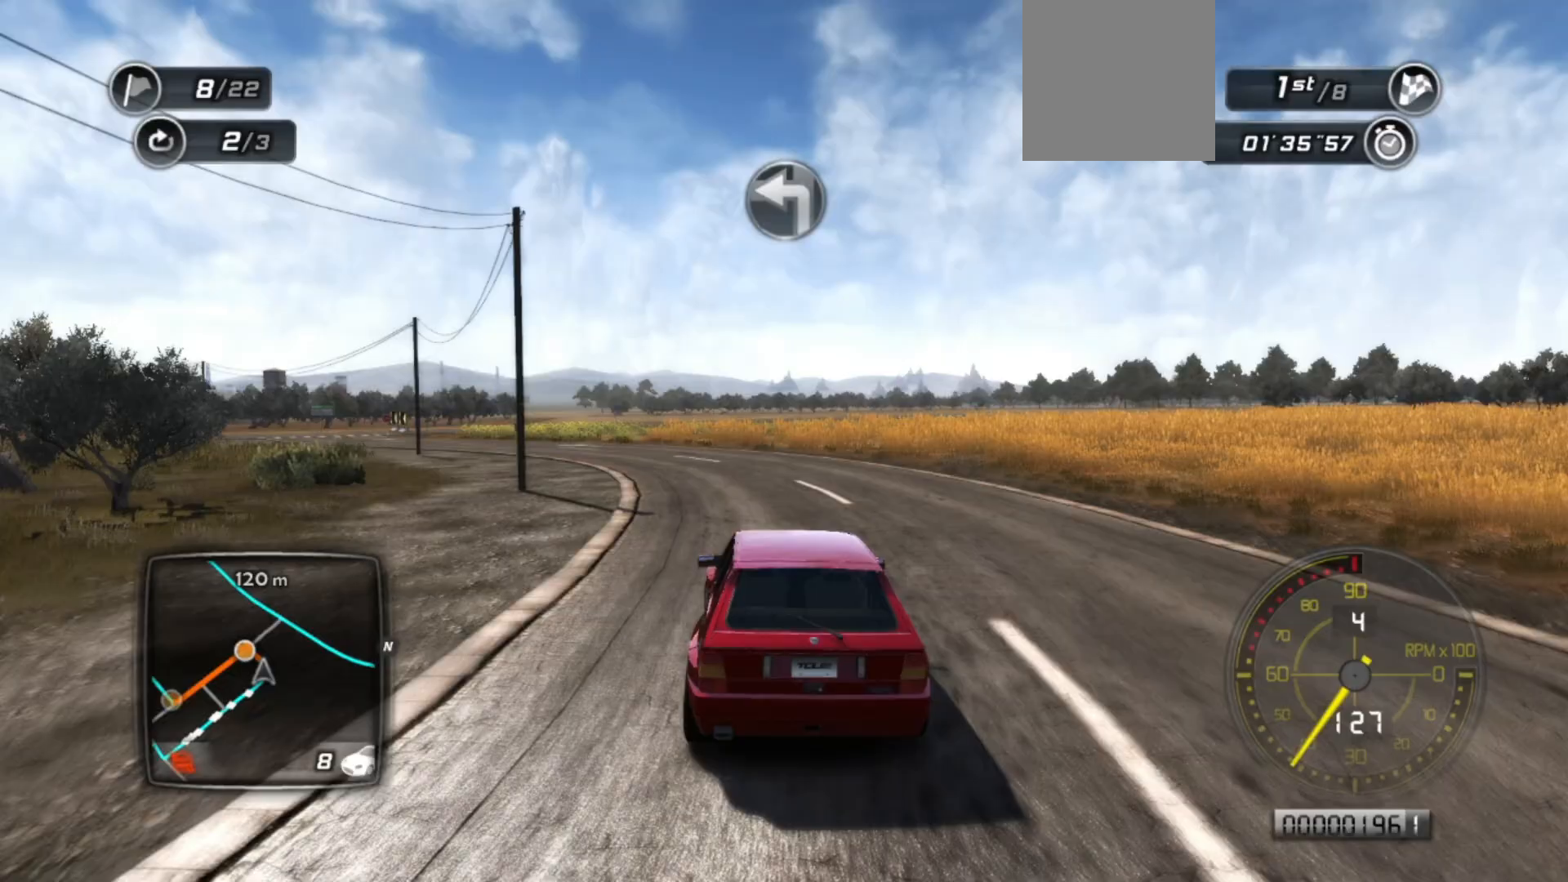
{"buttons": ["R2"], "left_stick": "left", "events": []}
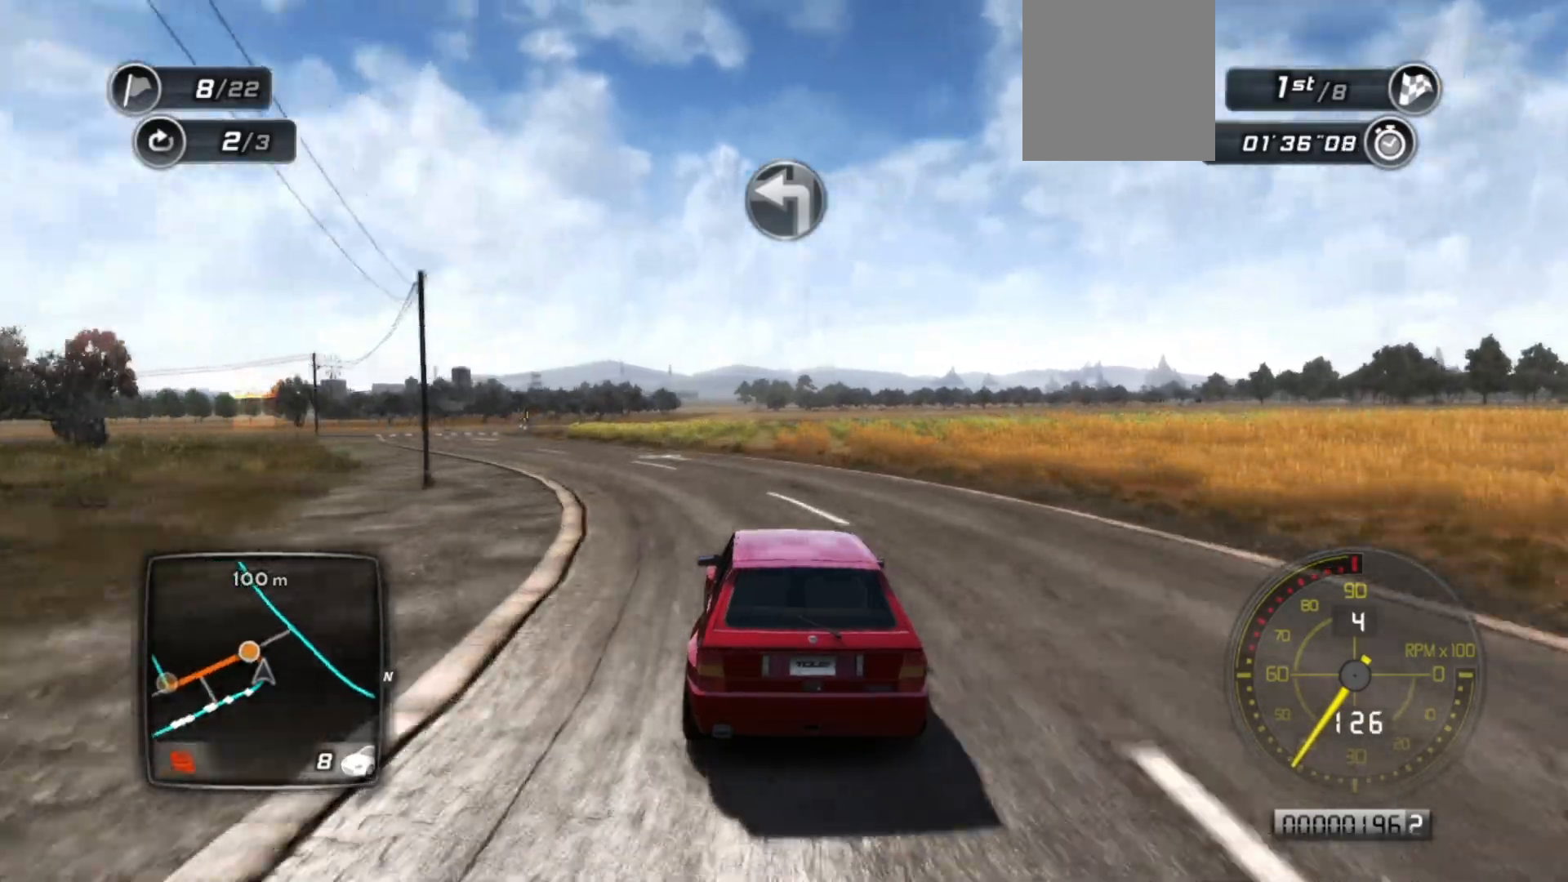
{"buttons": ["R2"], "left_stick": "left", "events": [[17, "R2", "up"], [67, "R2", "down"]]}
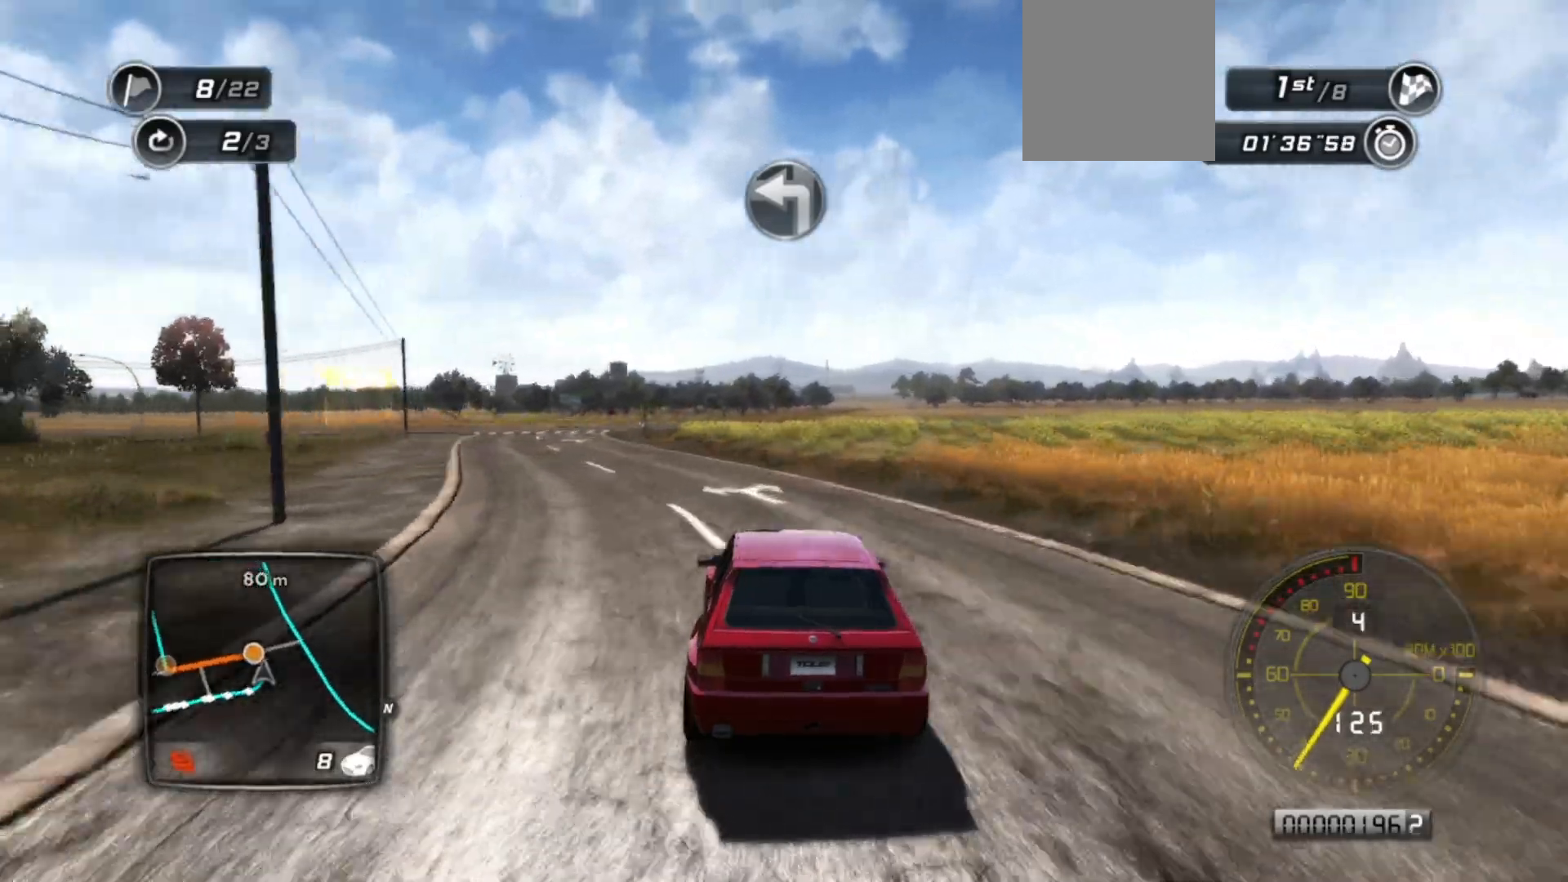
{"buttons": ["R2"], "left_stick": "center", "events": [[83, "left_stick", "center"], [183, "left_stick", "left"], [433, "left_stick", "center"]]}
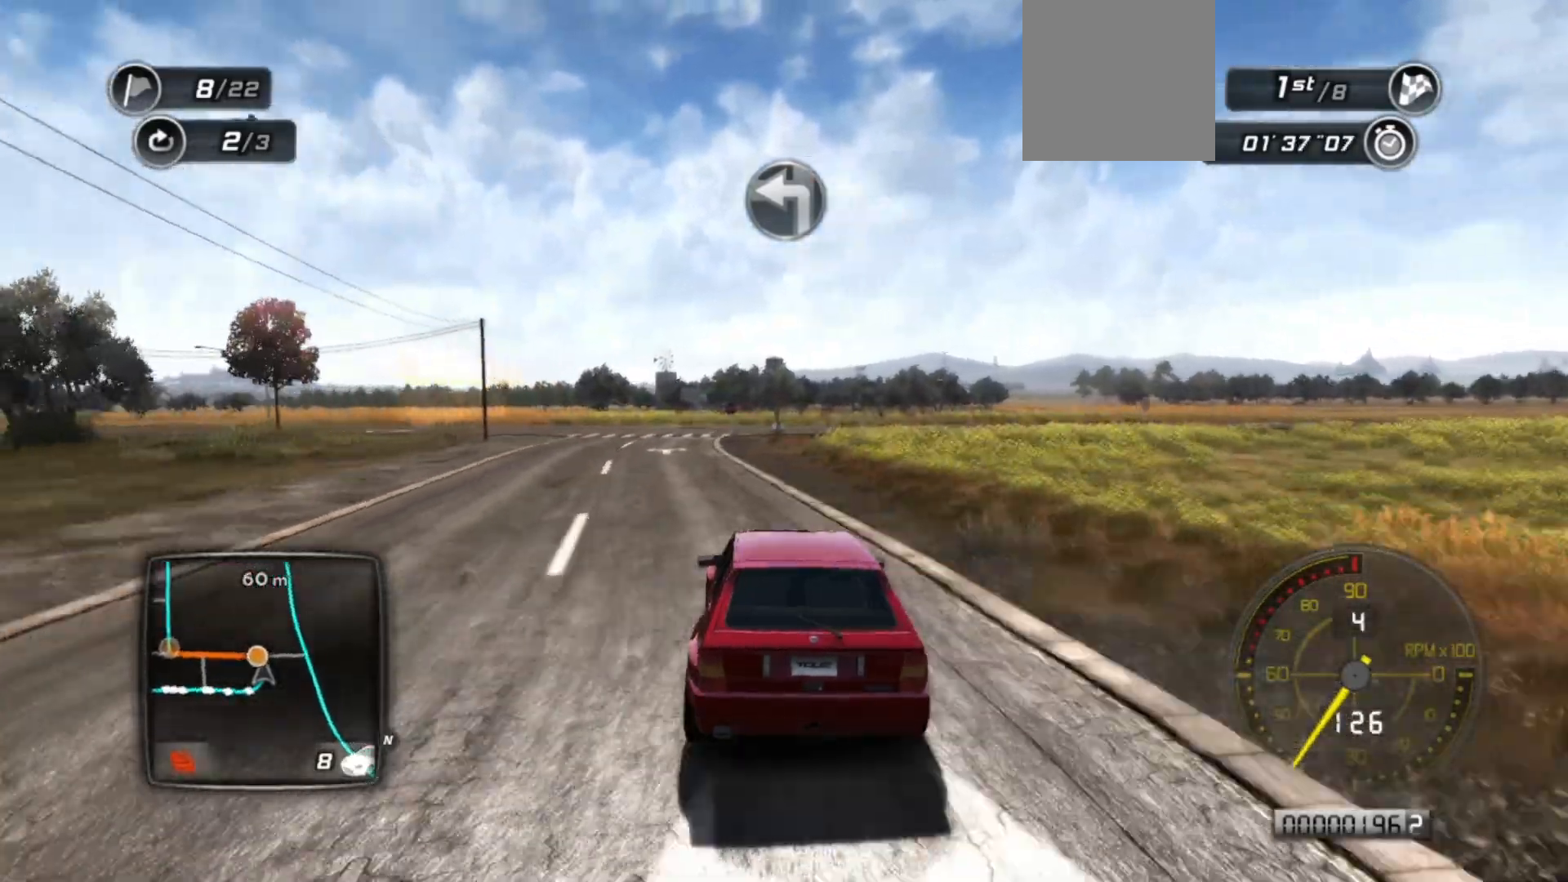
{"buttons": ["L2"], "left_stick": "center", "events": [[183, "L2", "down"], [183, "left_stick", "left"], [267, "R2", "up"], [317, "left_stick", "center"]]}
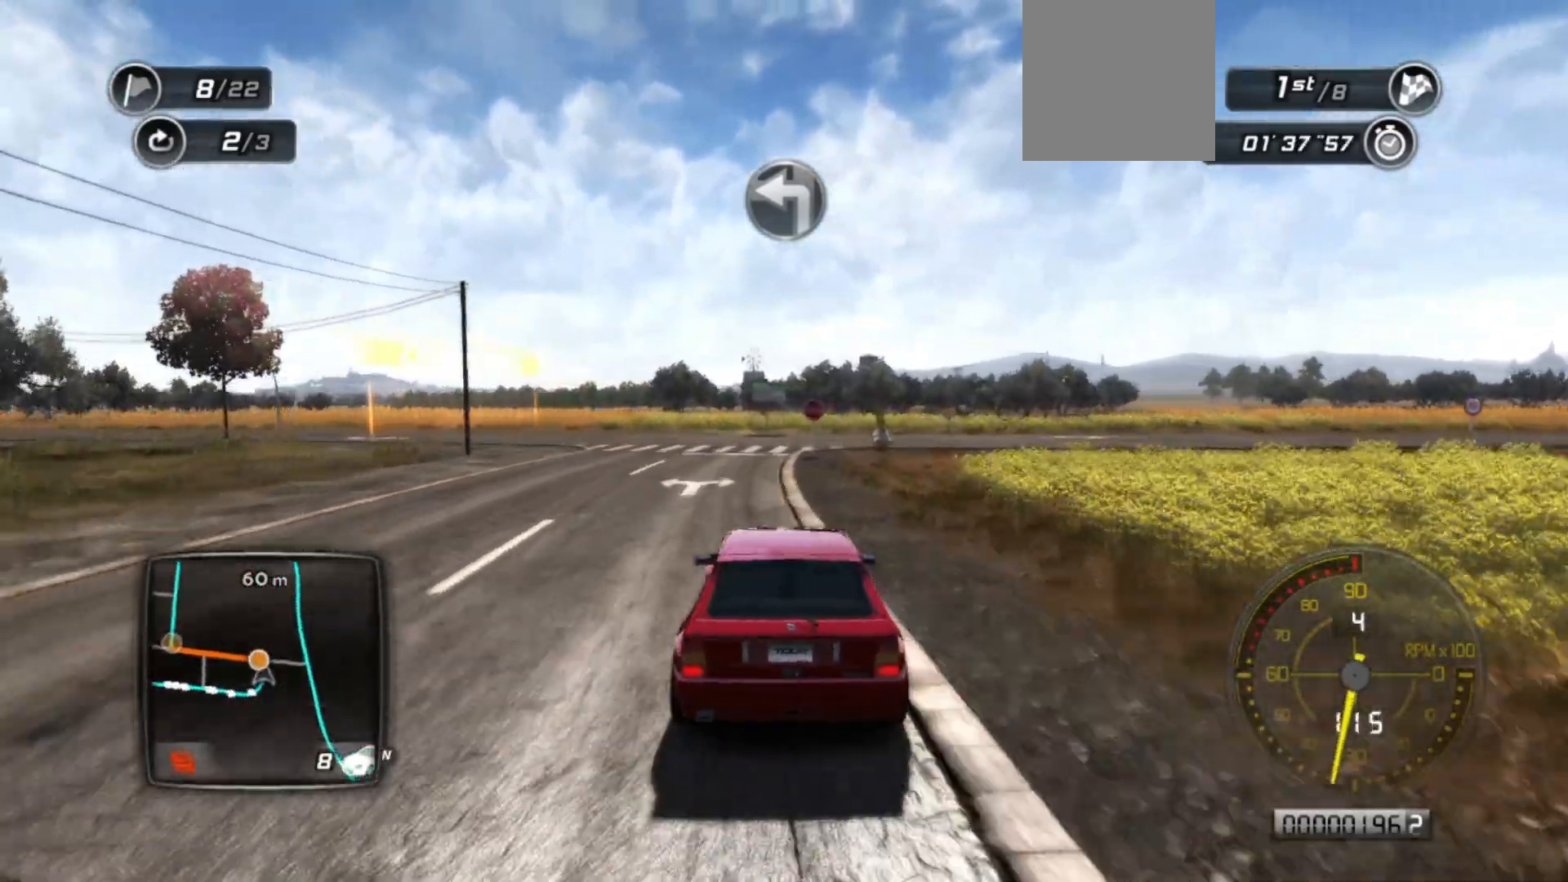
{"buttons": ["L2"], "left_stick": "left", "events": [[133, "left_stick", "left"], [383, "left_stick", "center"], [483, "left_stick", "left"]]}
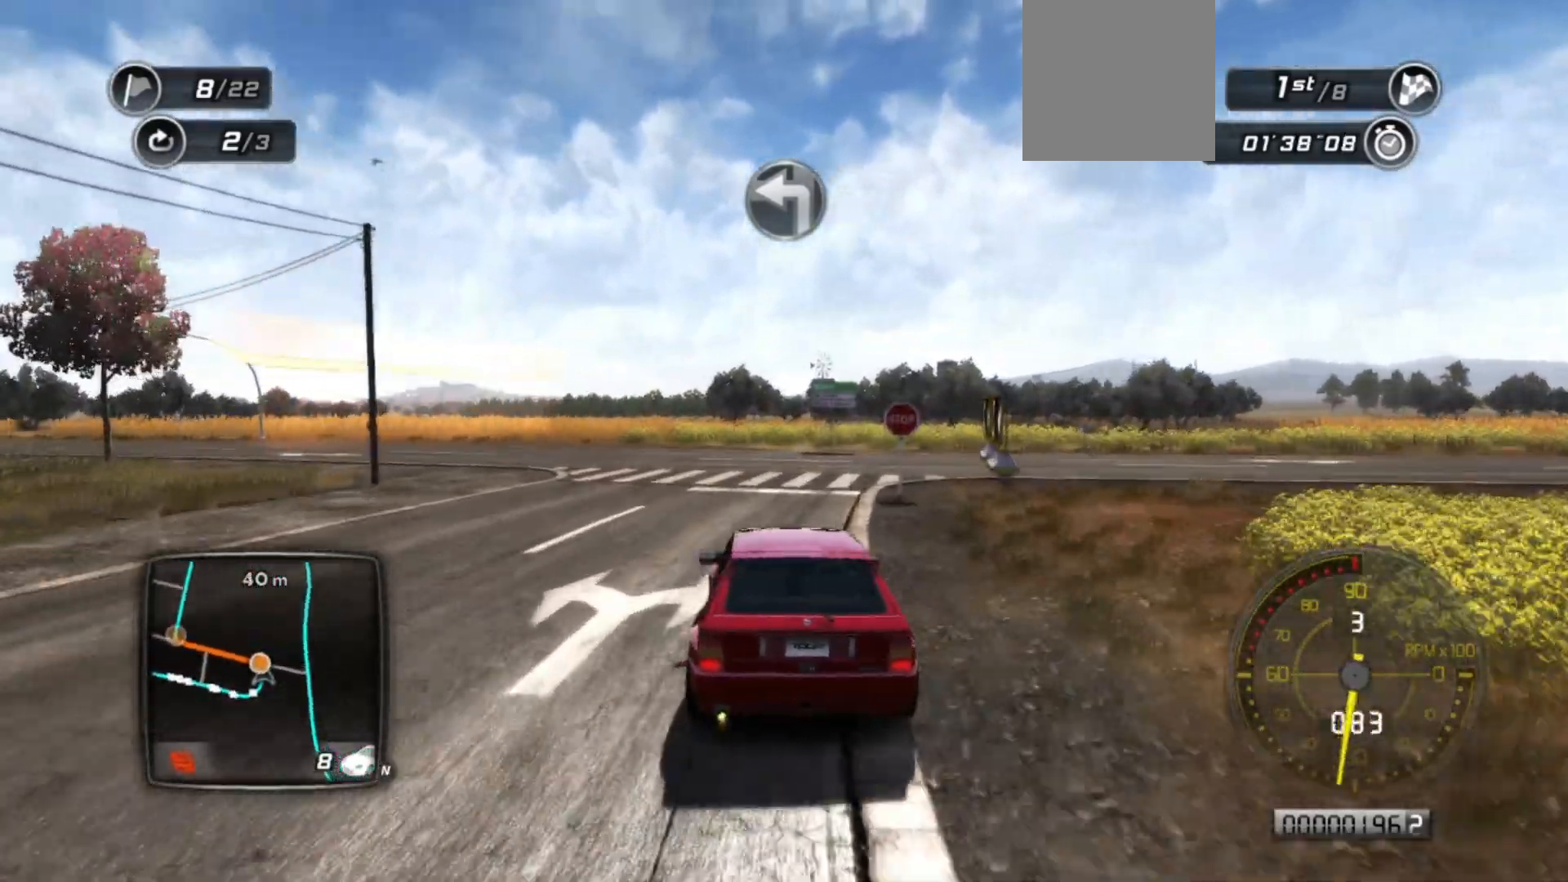
{"buttons": ["R2"], "left_stick": "left", "events": [[217, "L2", "up"], [267, "R2", "down"]]}
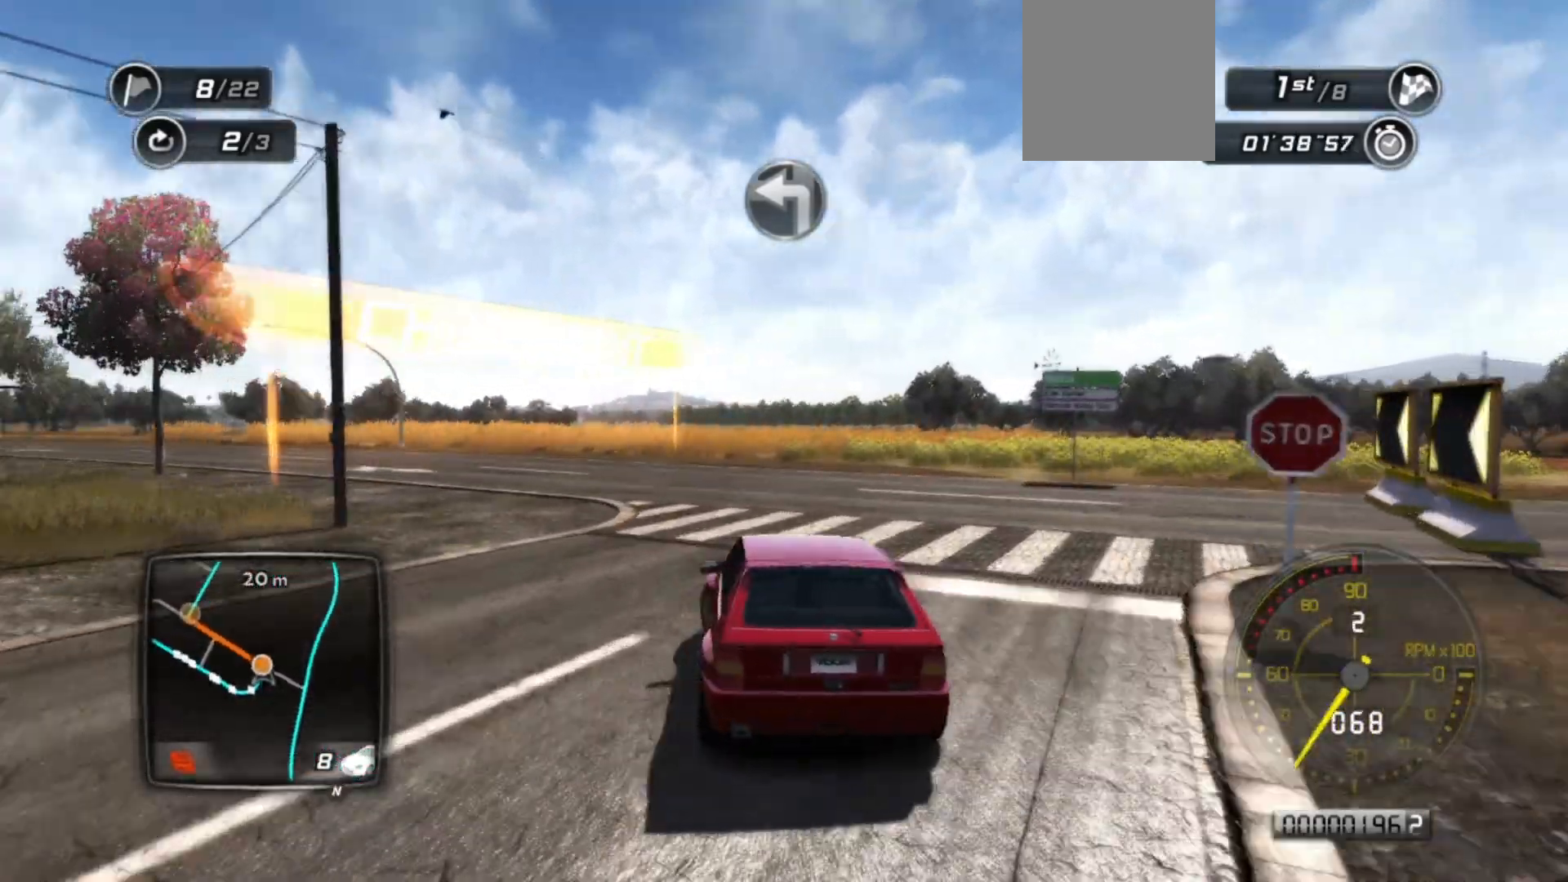
{"buttons": ["R2"], "left_stick": "center", "events": [[333, "left_stick", "center"]]}
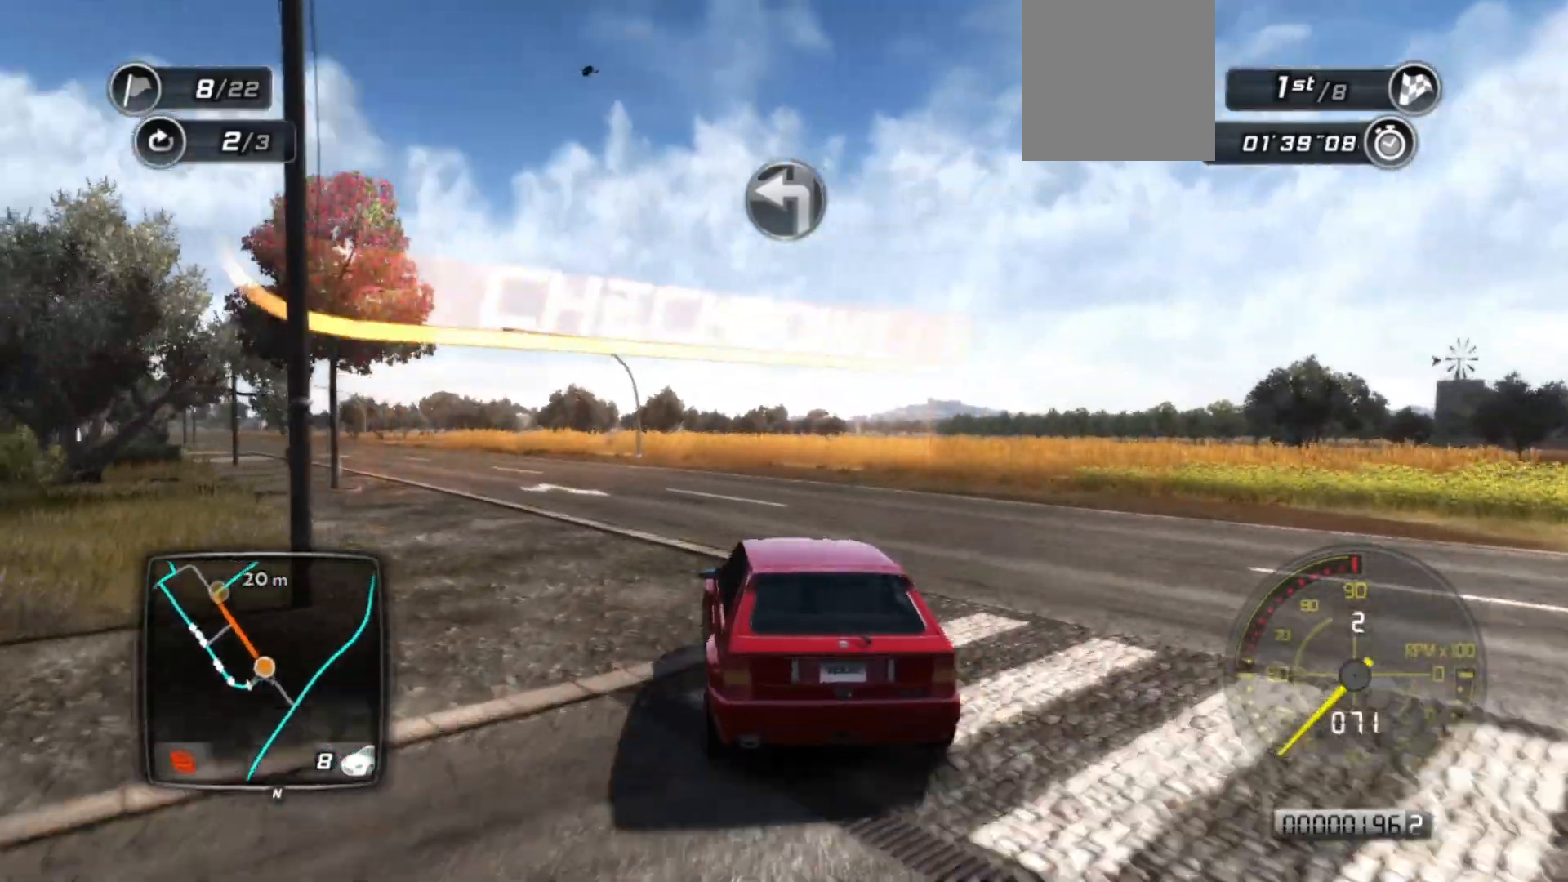
{"buttons": ["R2"], "left_stick": "center", "events": [[83, "left_stick", "left"], [483, "left_stick", "center"]]}
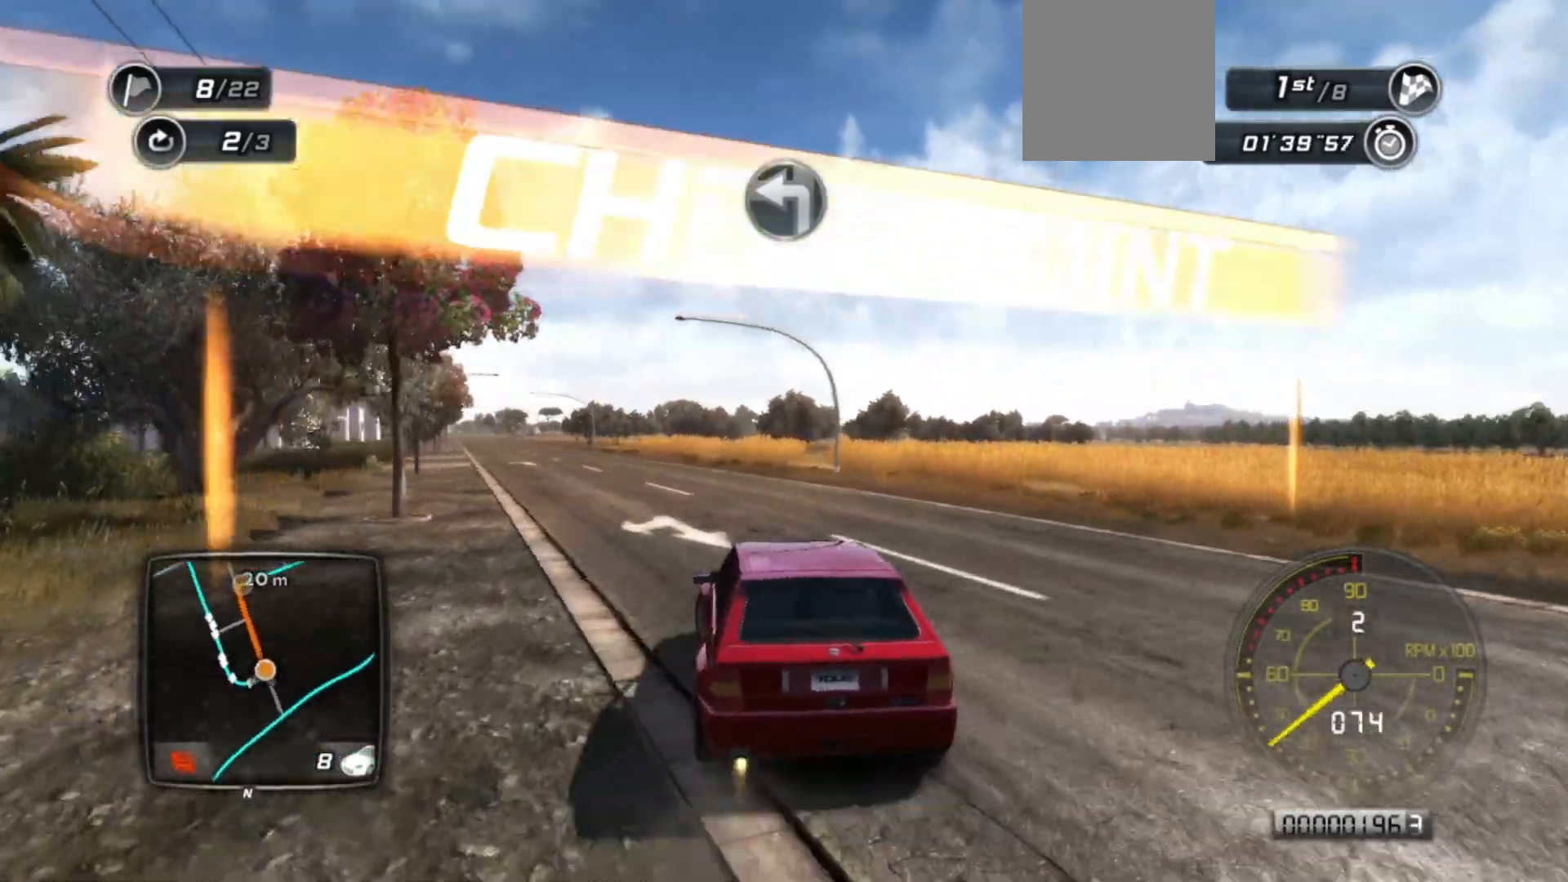
{"buttons": ["R2"], "left_stick": "center", "events": [[217, "left_stick", "right"], [367, "left_stick", "center"]]}
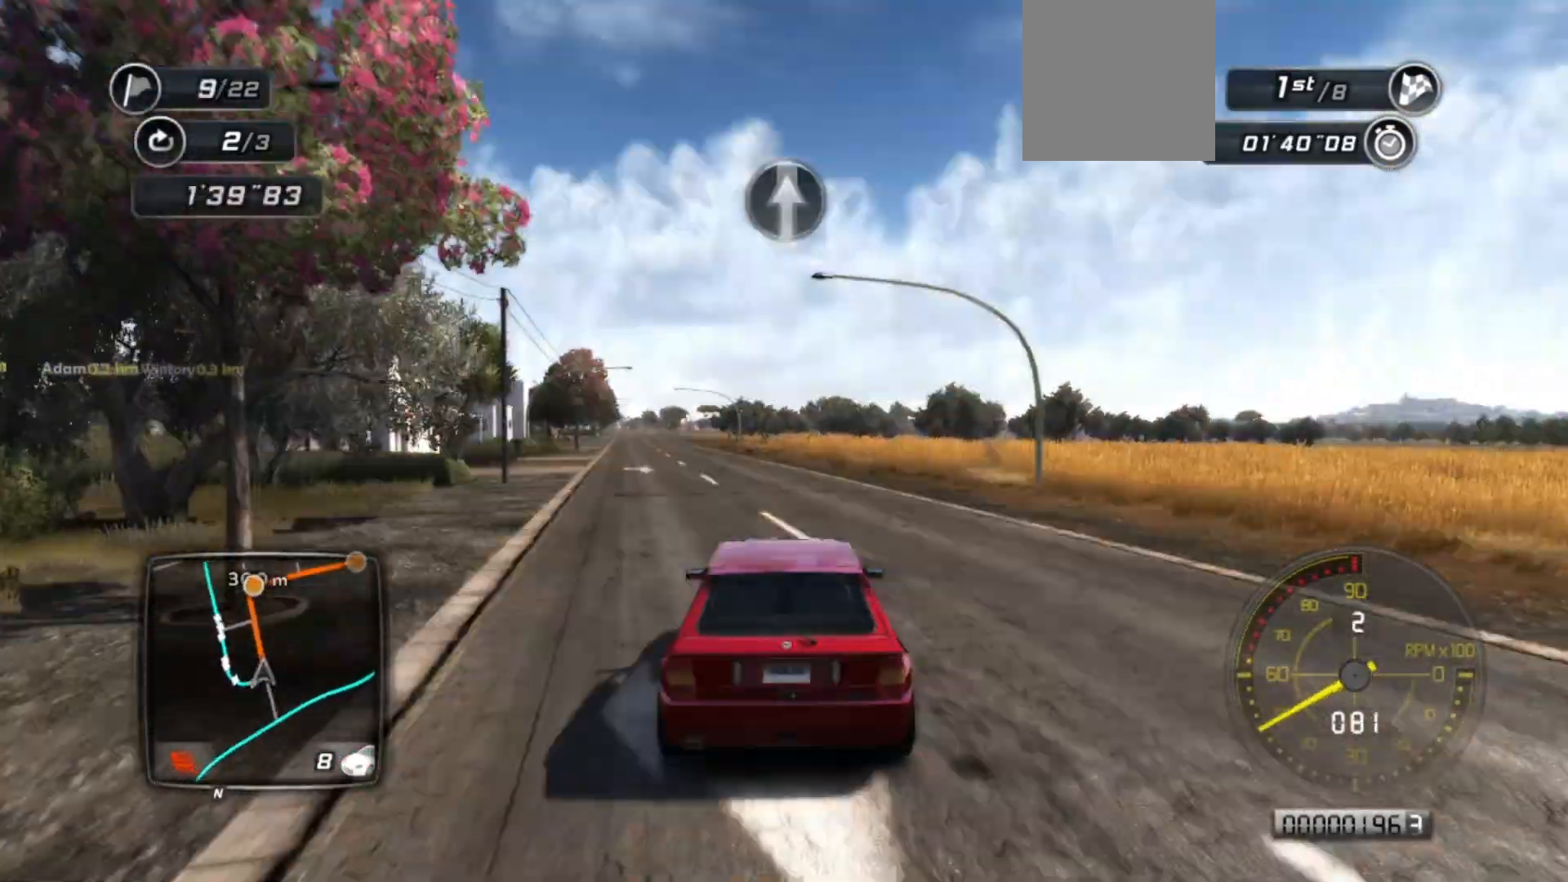
{"buttons": ["R2"], "left_stick": "right", "events": [[33, "left_stick", "left"], [317, "left_stick", "center"], [467, "left_stick", "right"]]}
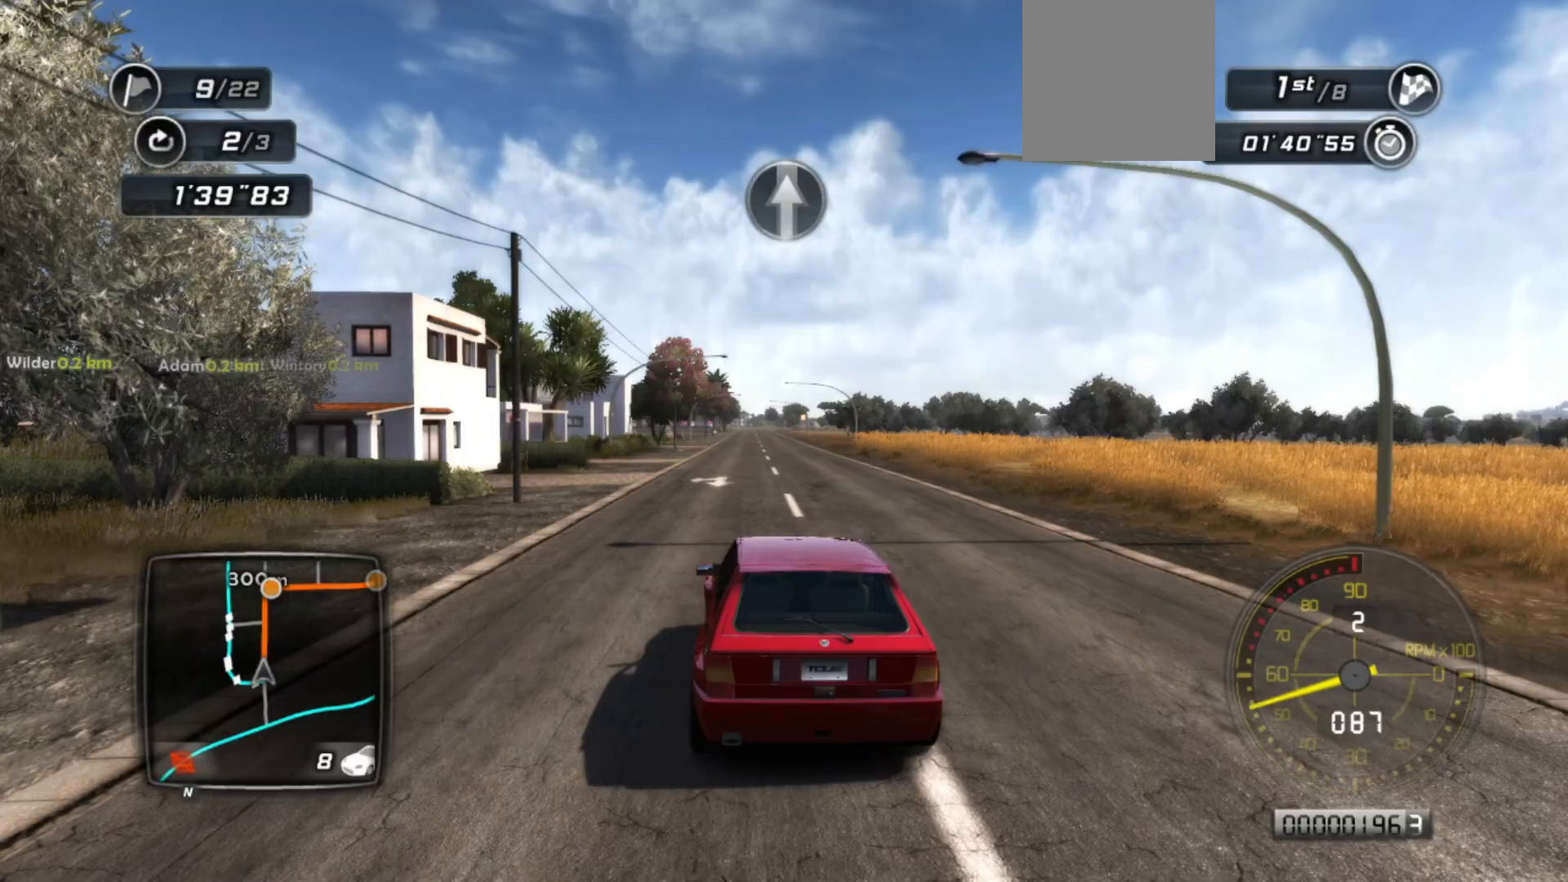
{"buttons": ["R2"], "left_stick": "center", "events": [[83, "left_stick", "center"], [367, "left_stick", "down-left"], [483, "left_stick", "center"]]}